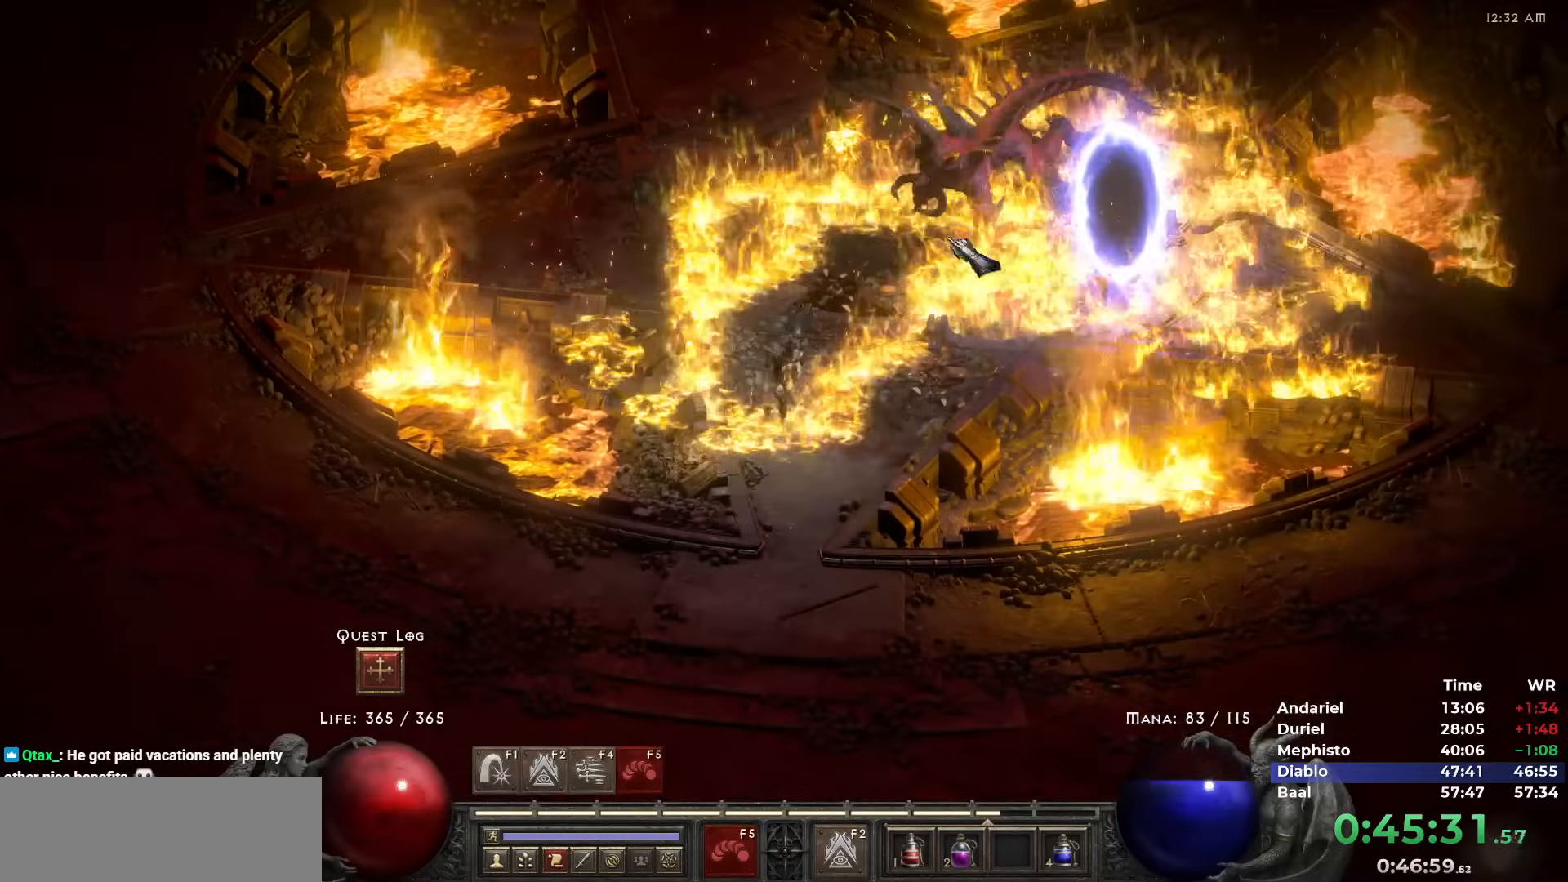
Gameplay with keyboard and mouse; each line is a JSON object with the keys and mouse buttons held at the frame after it. "events" lists presses ("down") and releases ("up") of "1", "2", "3", "4", "5", "b", "c", "ctrl", "escape", "h", "i", "n", "q", "r", "return", "shift", "space", "t", "tab", "v", "w", "y", "mouse_left" and "mouse_right" between this image and that frame as [ms after this image, input, new state], when the widget could be followed in between. "mouse_left", "mouse_right" = the "left", "right" buttons of the "mouse" list. No other keys are recorded. Mouse movement is not recorded.
{"keys": [], "mouse": ["left"], "events": [[83, "mouse_right", "down"], [183, "mouse_right", "up"], [267, "mouse_left", "down"], [367, "mouse_left", "up"], [417, "mouse_left", "down"]]}
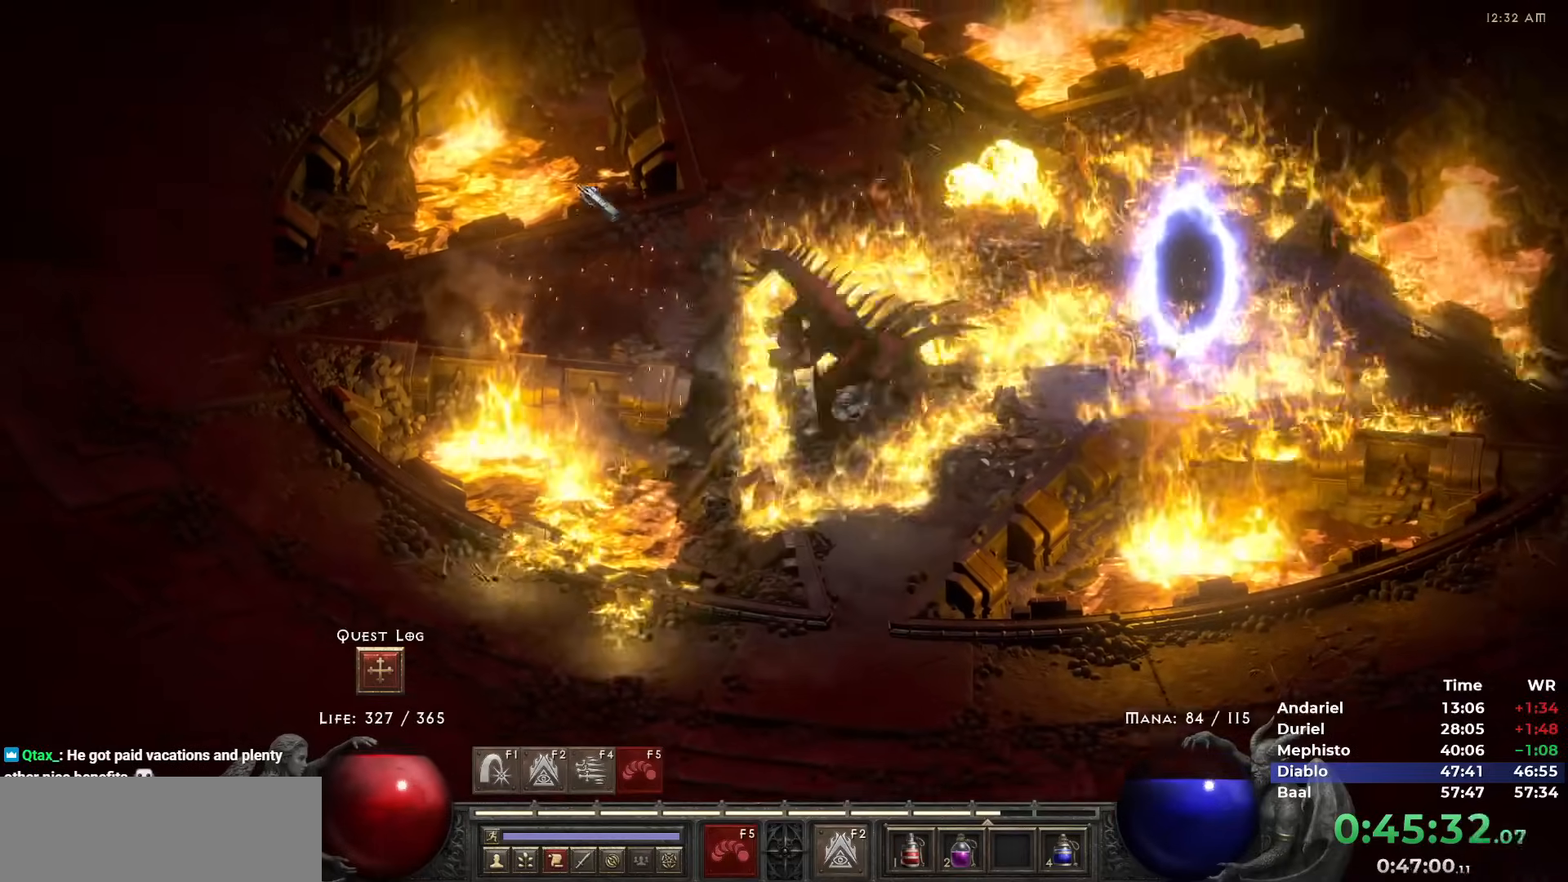
{"keys": [], "mouse": [], "events": [[50, "mouse_left", "up"], [100, "mouse_left", "down"], [183, "mouse_left", "up"], [233, "mouse_left", "down"], [333, "mouse_left", "up"], [383, "mouse_left", "down"], [467, "mouse_left", "up"]]}
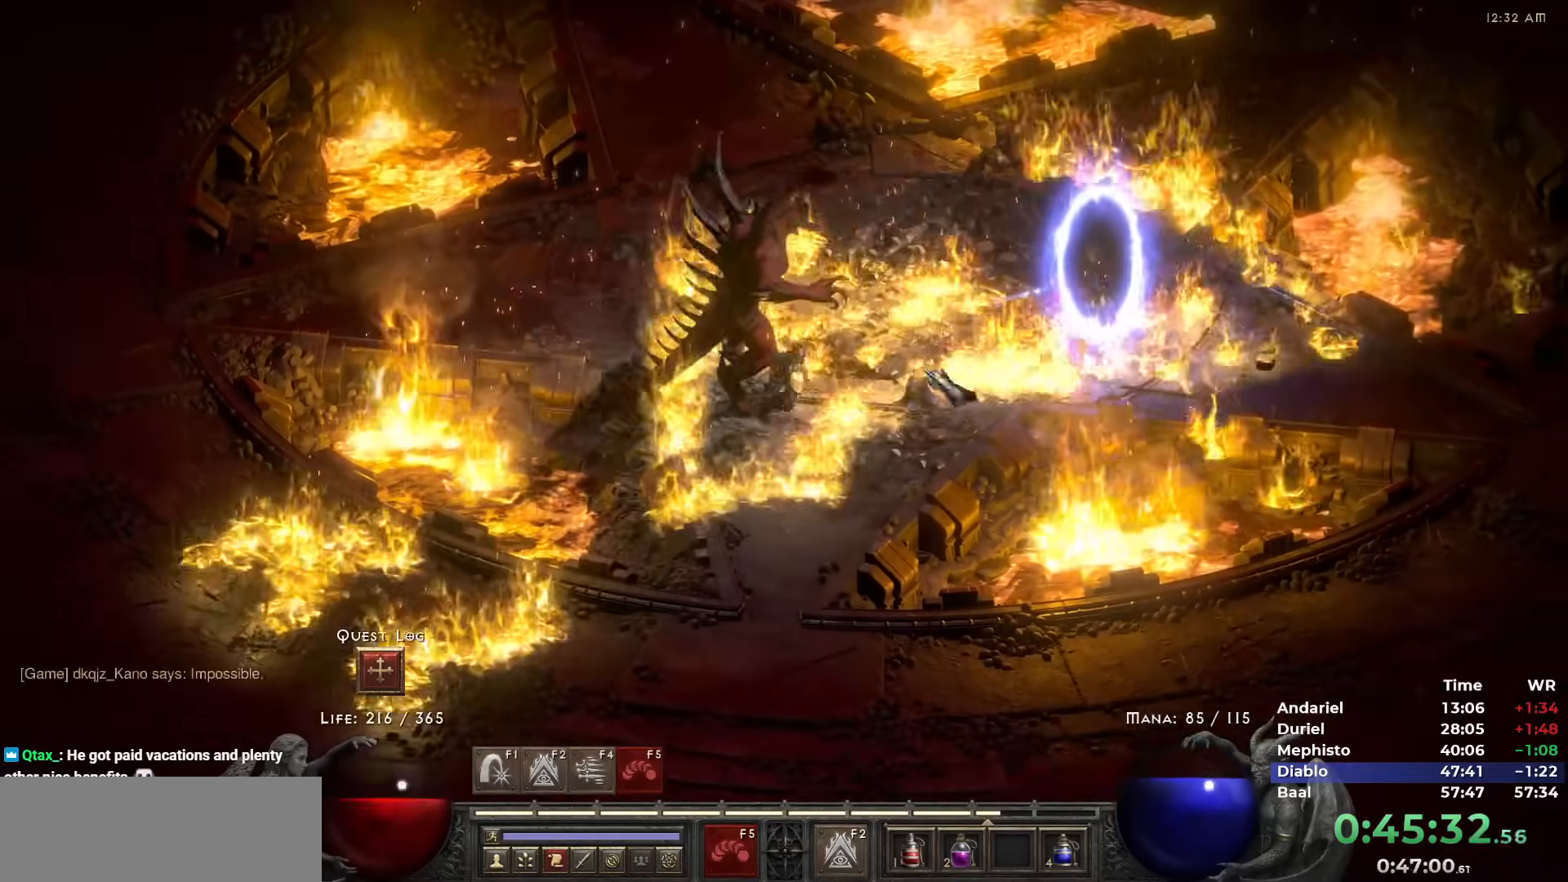
{"keys": [], "mouse": ["left"], "events": [[17, "1", "down"], [67, "mouse_right", "down"], [117, "1", "up"], [167, "mouse_right", "up"], [300, "mouse_left", "down"], [350, "mouse_left", "up"], [400, "4", "down"], [433, "mouse_left", "down"], [483, "4", "up"]]}
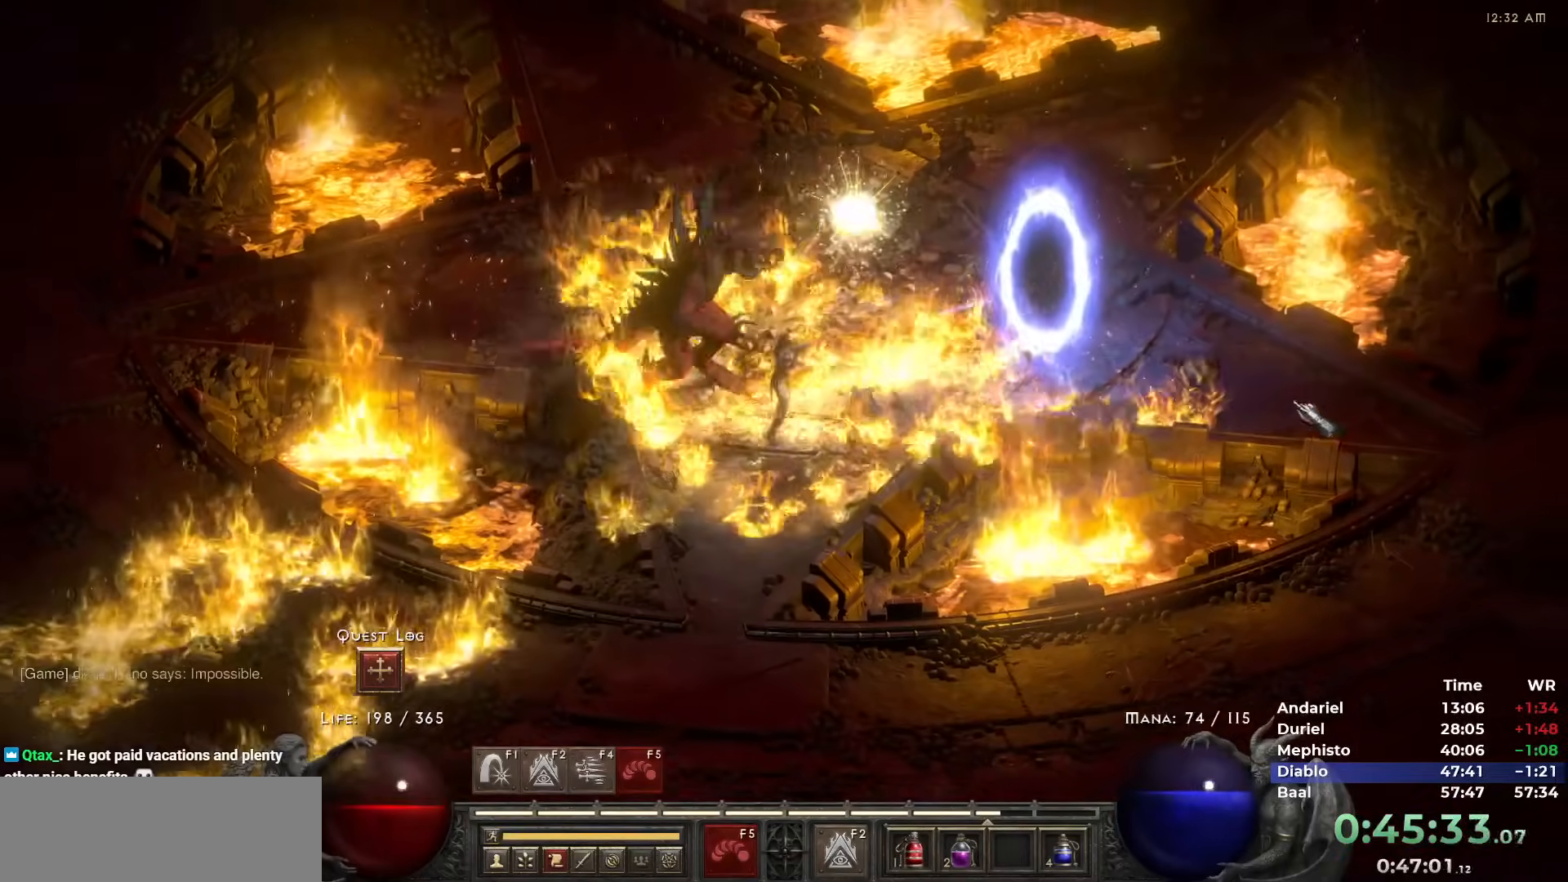
{"keys": [], "mouse": ["right"], "events": [[33, "mouse_left", "up"], [83, "mouse_left", "down"], [183, "mouse_left", "up"], [367, "mouse_right", "down"], [467, "mouse_right", "up"], [500, "mouse_right", "down"]]}
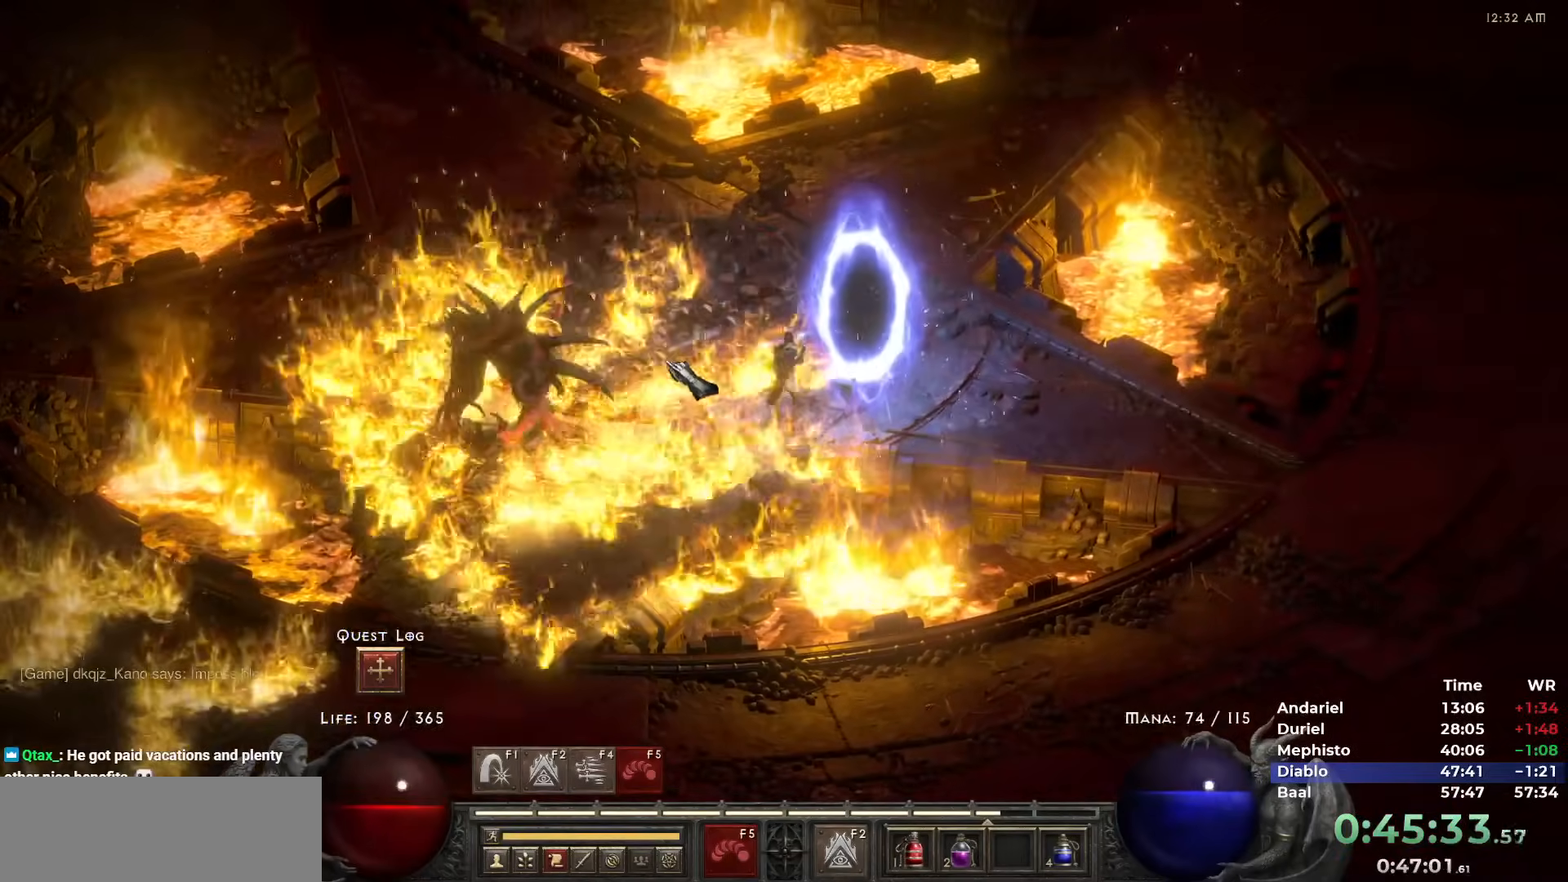
{"keys": [], "mouse": ["right"], "events": [[100, "mouse_right", "up"], [150, "mouse_right", "down"], [283, "mouse_right", "up"], [333, "i", "down"], [333, "mouse_right", "down"], [433, "i", "up"]]}
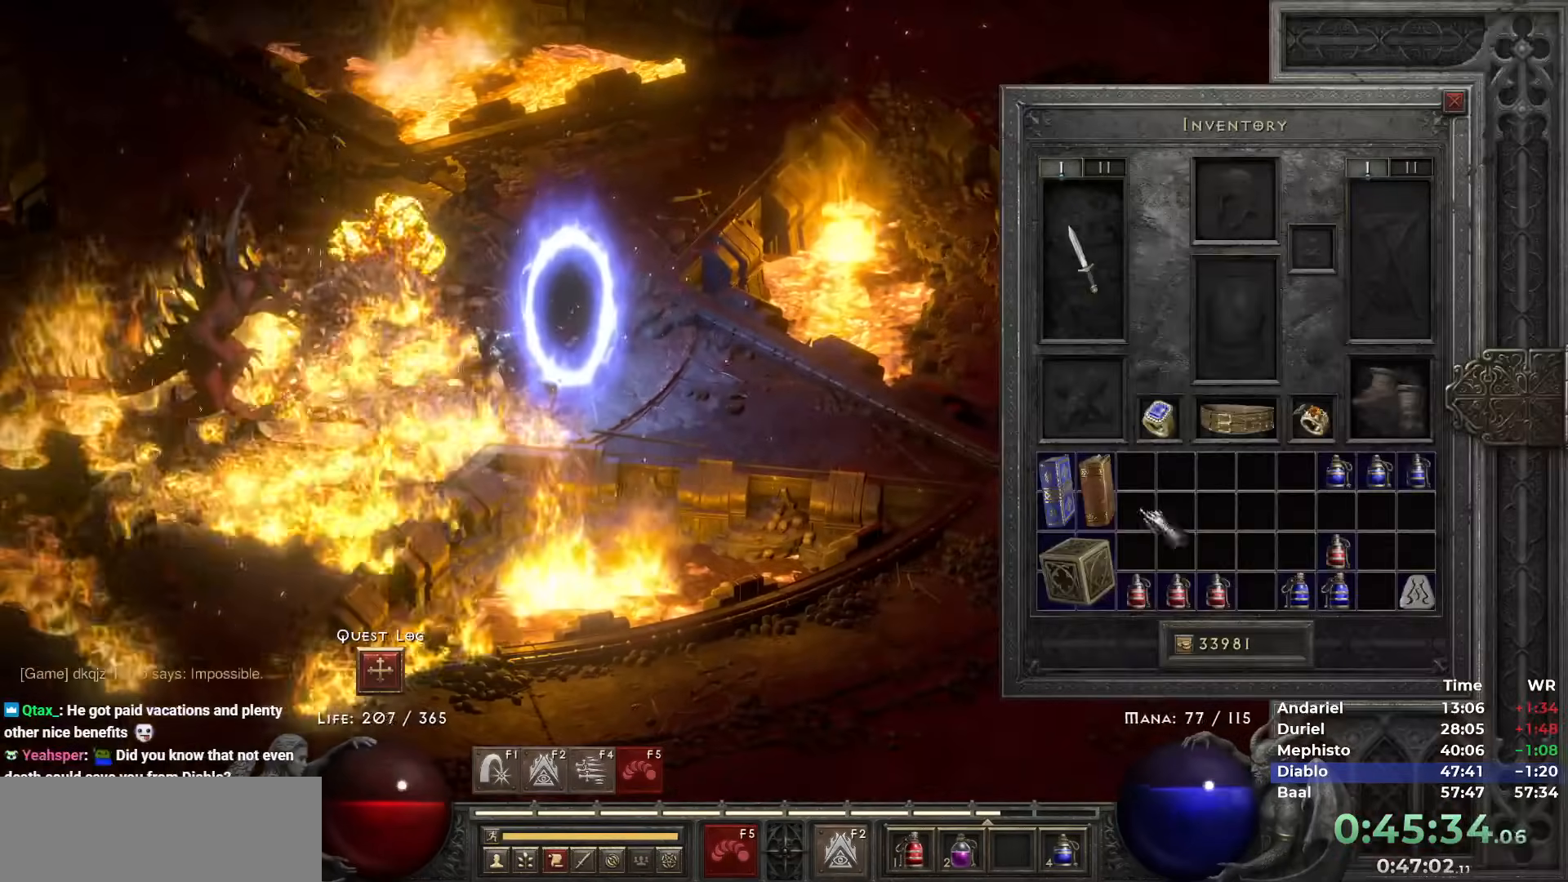
{"keys": ["shift"], "mouse": [], "events": [[167, "mouse_right", "up"], [167, "shift", "down"], [300, "mouse_left", "down"], [350, "mouse_left", "up"], [433, "mouse_left", "down"], [483, "mouse_left", "up"]]}
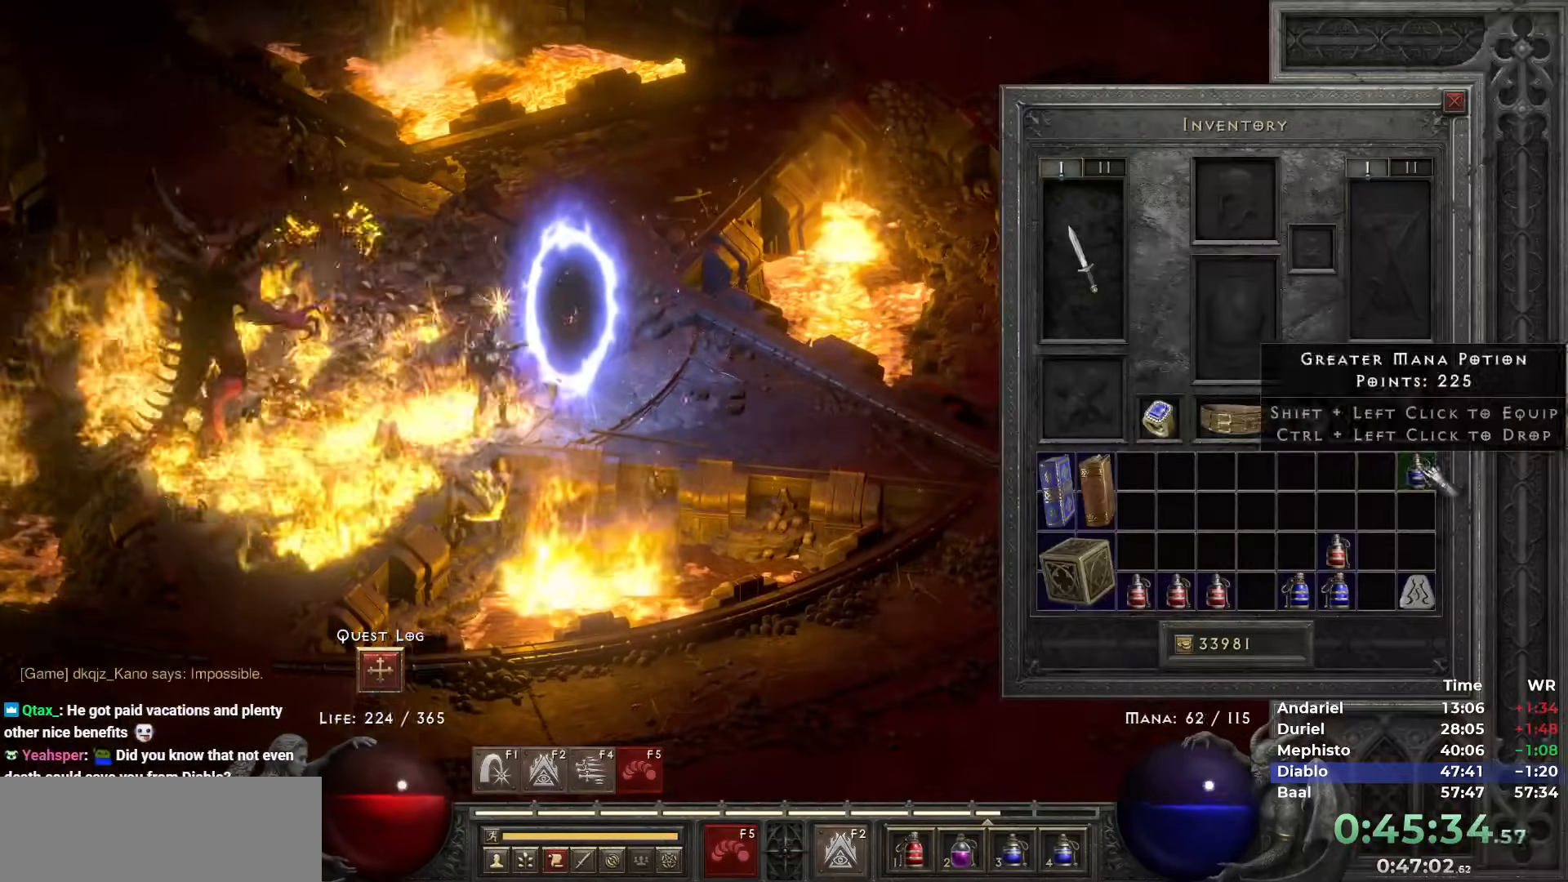
{"keys": [], "mouse": [], "events": [[83, "mouse_left", "down"], [133, "mouse_left", "up"], [183, "shift", "up"], [233, "mouse_left", "down"], [233, "space", "down"], [267, "space", "up"], [317, "mouse_left", "up"], [367, "mouse_left", "down"], [467, "mouse_left", "up"]]}
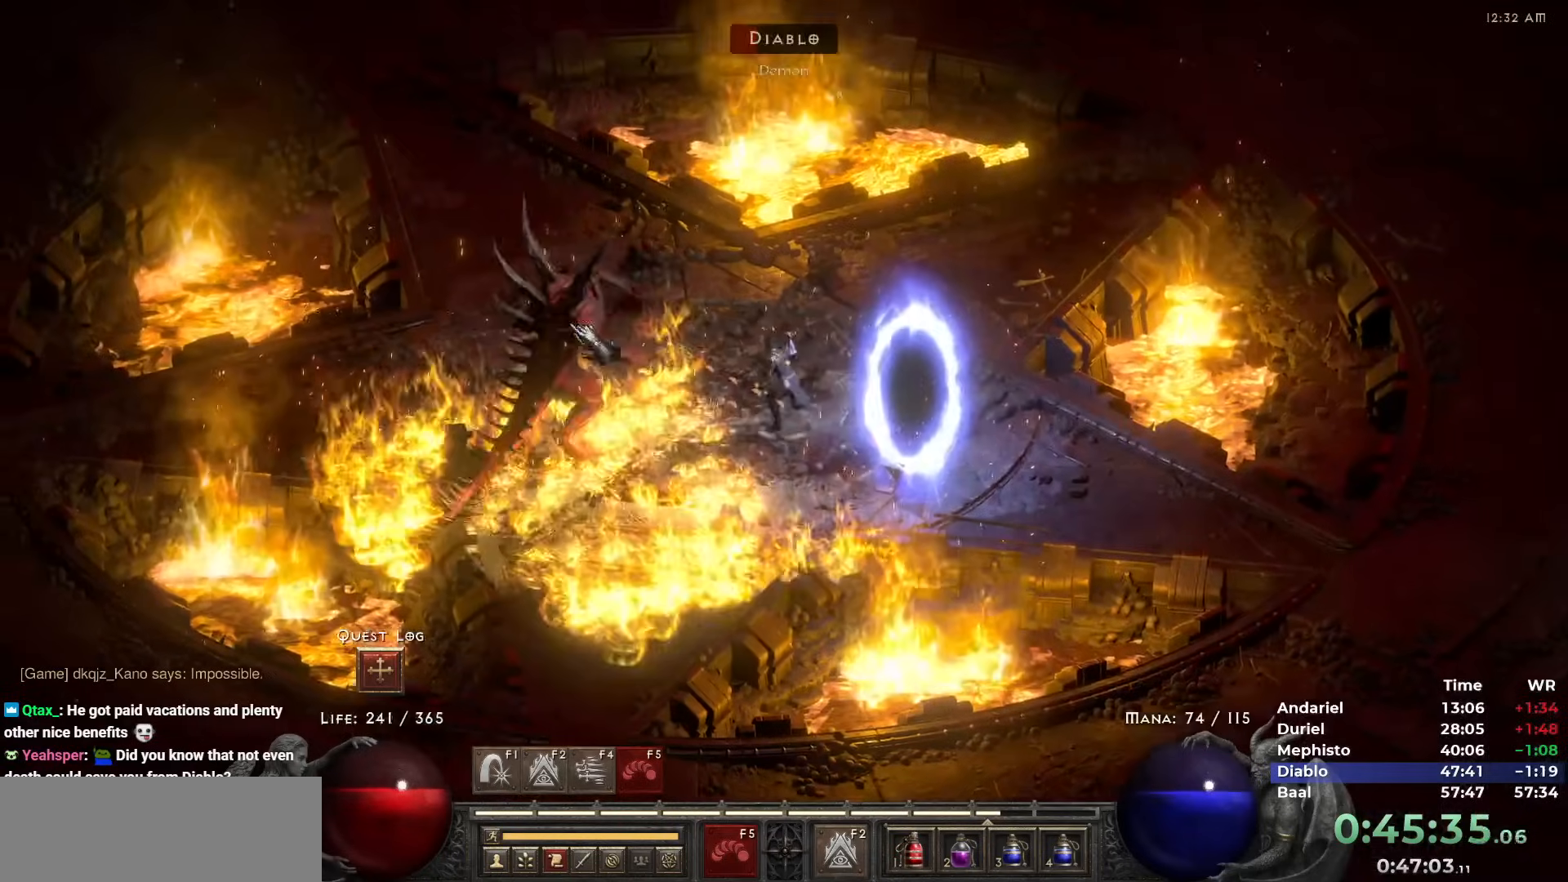
{"keys": [], "mouse": [], "events": [[50, "mouse_right", "down"], [150, "mouse_right", "up"], [183, "mouse_right", "down"], [283, "mouse_right", "up"], [433, "mouse_left", "down"], [467, "mouse_left", "up"]]}
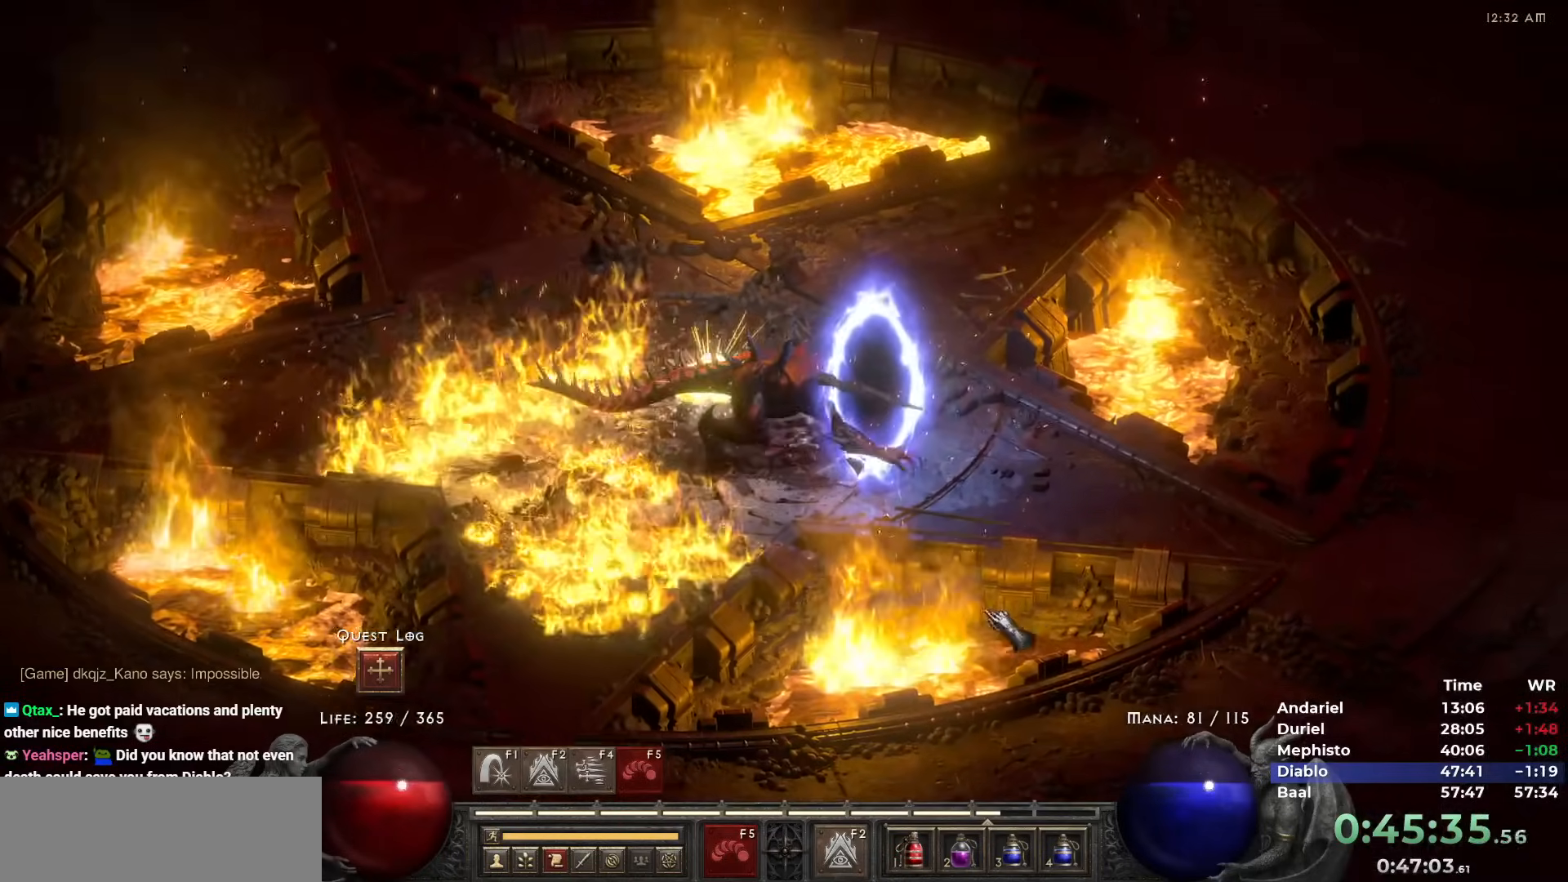
{"keys": [], "mouse": ["right"], "events": [[67, "1", "down"], [67, "mouse_left", "down"], [167, "1", "up"], [167, "mouse_left", "up"], [200, "3", "down"], [300, "3", "up"], [300, "mouse_right", "down"], [400, "mouse_right", "up"], [433, "mouse_right", "down"]]}
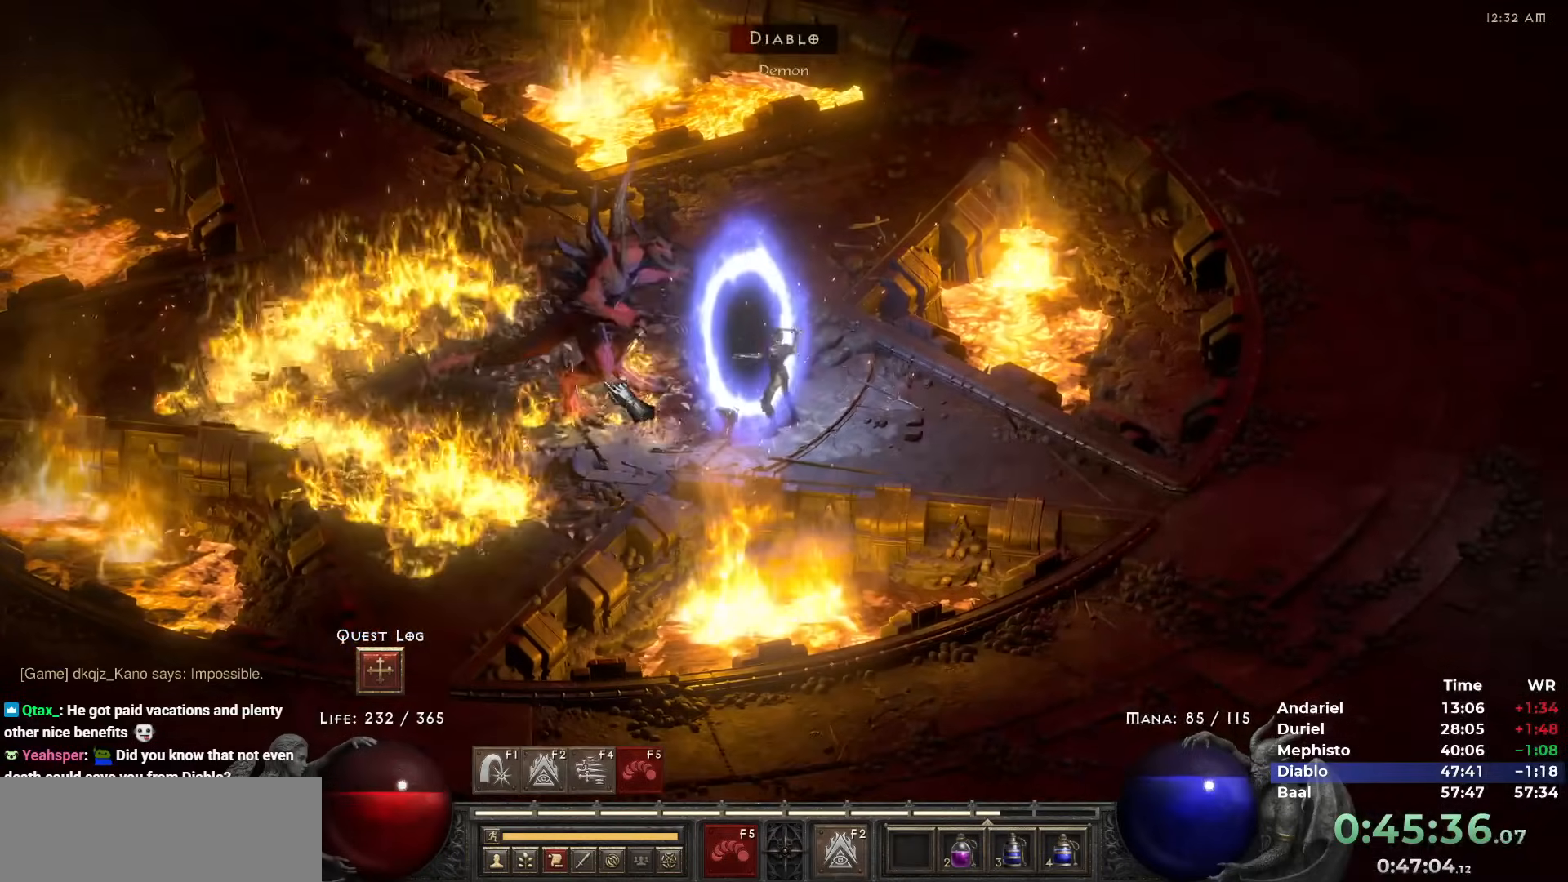
{"keys": [], "mouse": ["right"], "events": [[33, "mouse_right", "up"], [83, "mouse_left", "down"], [183, "mouse_left", "up"], [267, "mouse_right", "down"]]}
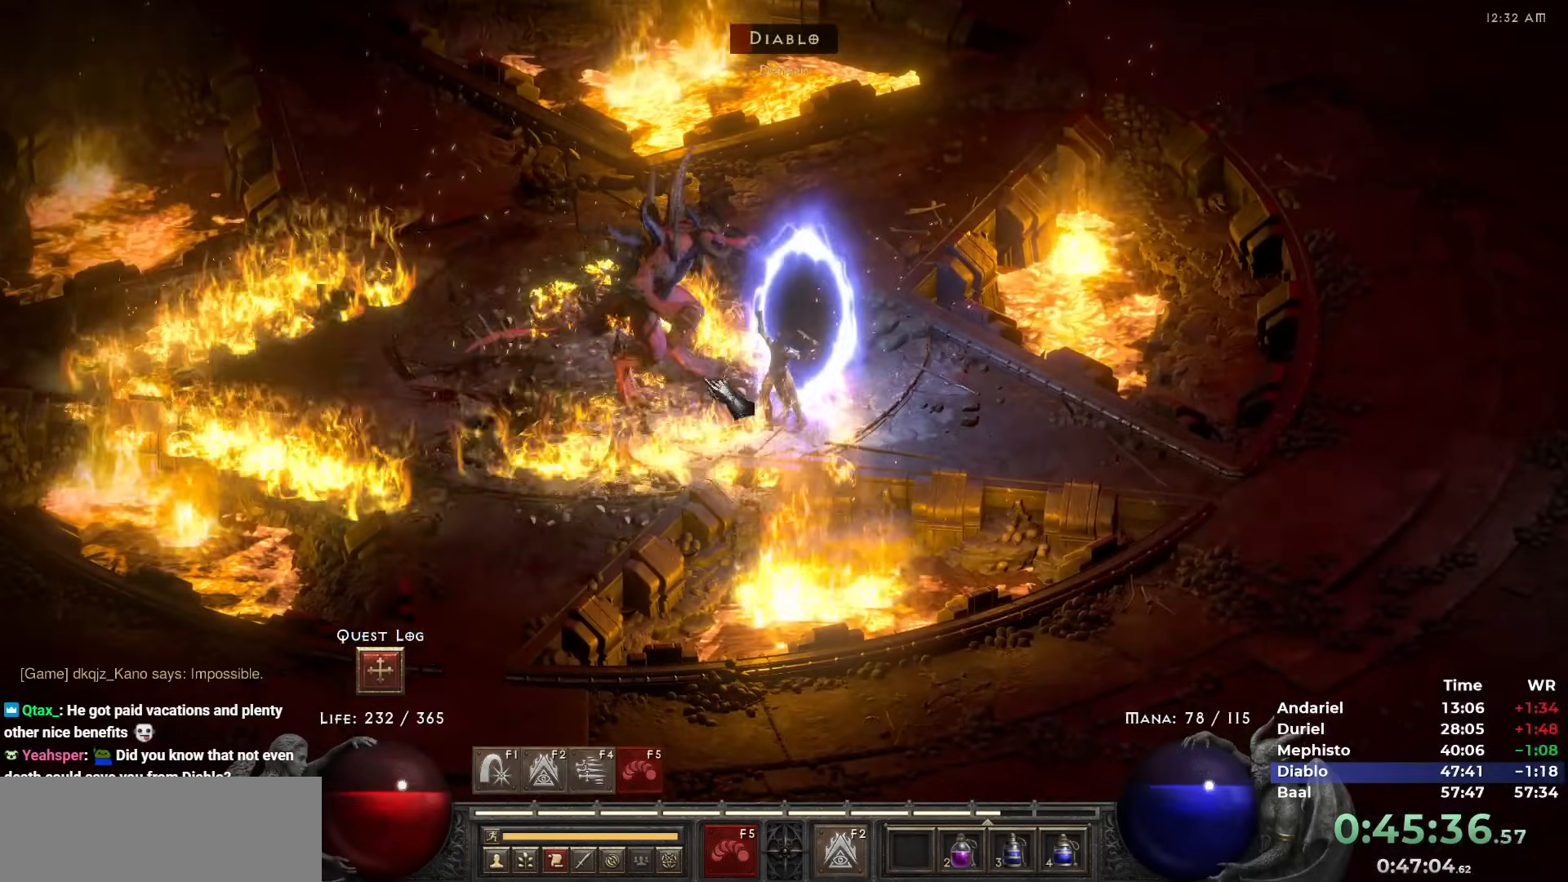
{"keys": [], "mouse": [], "events": [[17, "mouse_right", "up"], [150, "mouse_left", "down"], [233, "mouse_left", "up"], [283, "mouse_left", "down"], [433, "mouse_left", "up"]]}
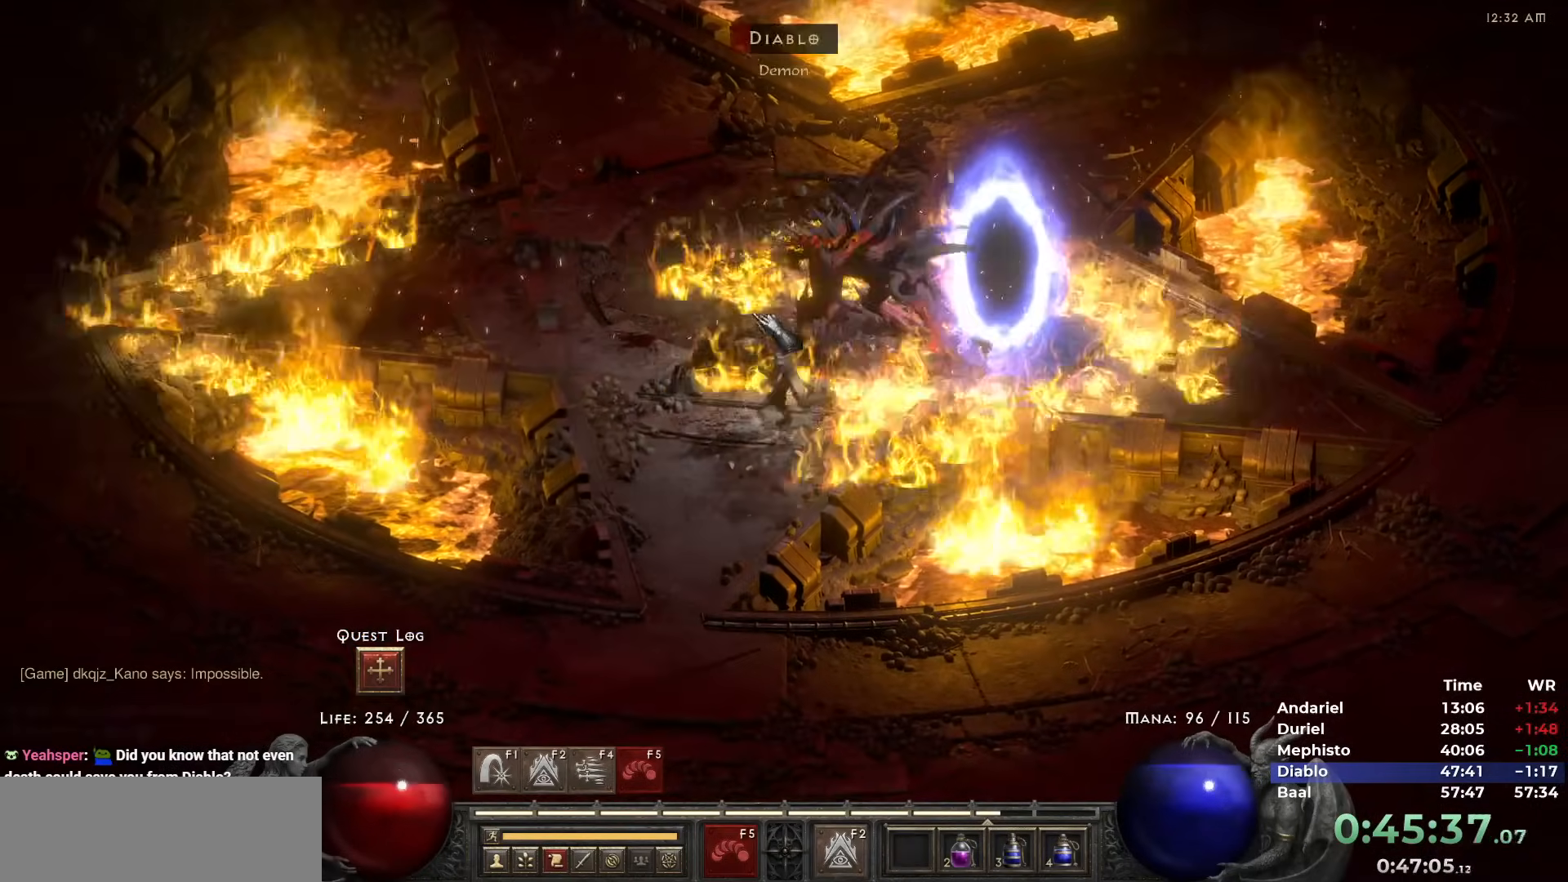
{"keys": [], "mouse": ["right"], "events": [[17, "mouse_right", "down"], [117, "mouse_right", "up"], [167, "mouse_right", "down"], [350, "i", "down"], [400, "i", "up"]]}
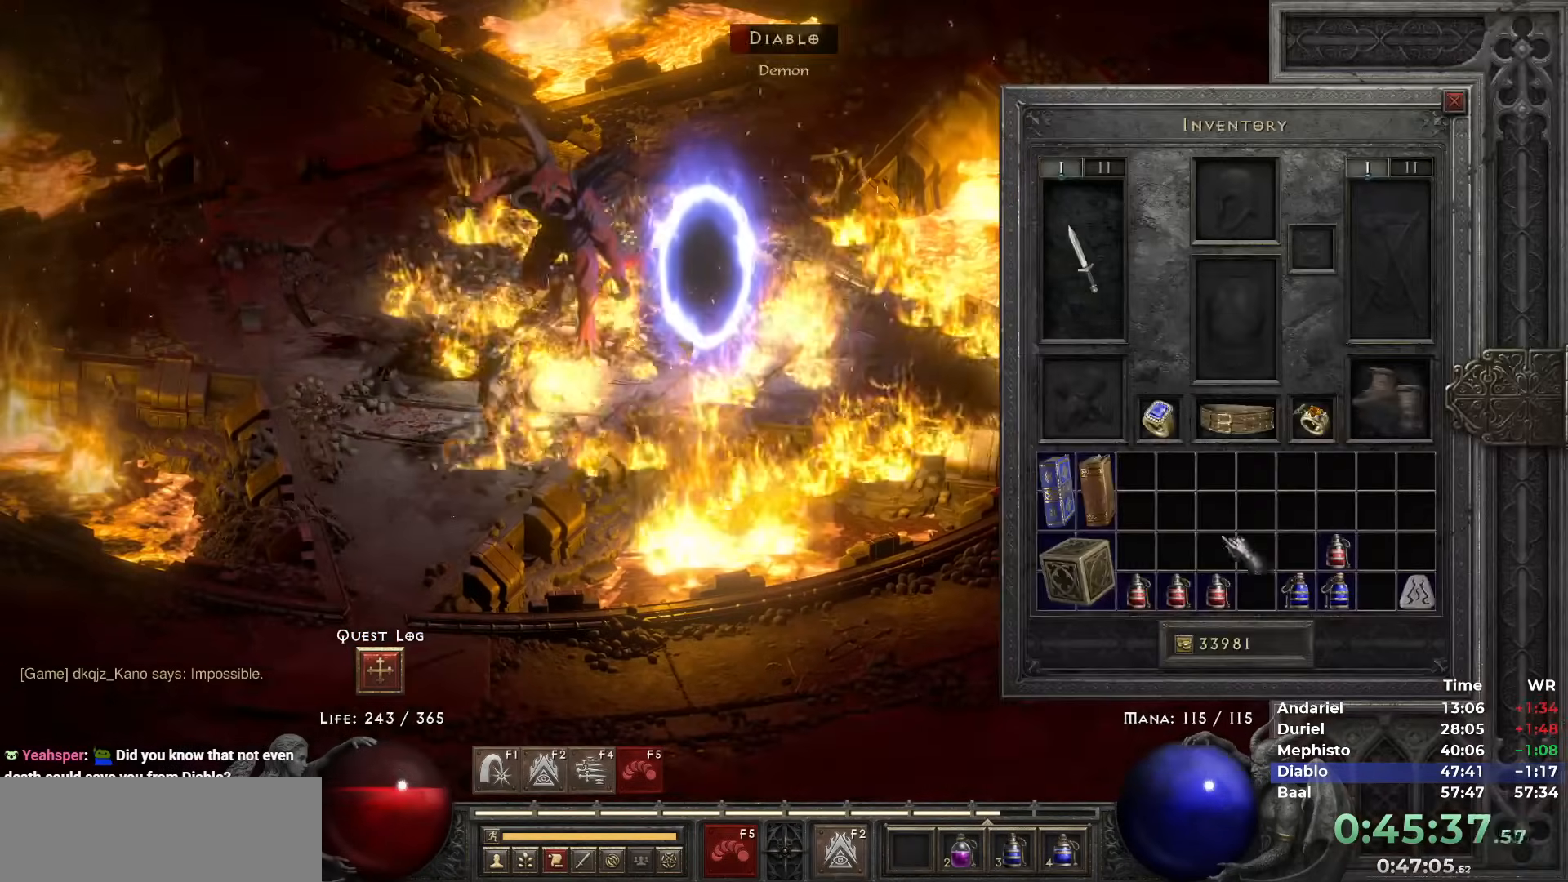
{"keys": ["shift"], "mouse": [], "events": [[133, "mouse_right", "up"], [133, "shift", "down"], [267, "mouse_left", "down"], [317, "mouse_left", "up"], [367, "mouse_left", "down"], [467, "mouse_left", "up"]]}
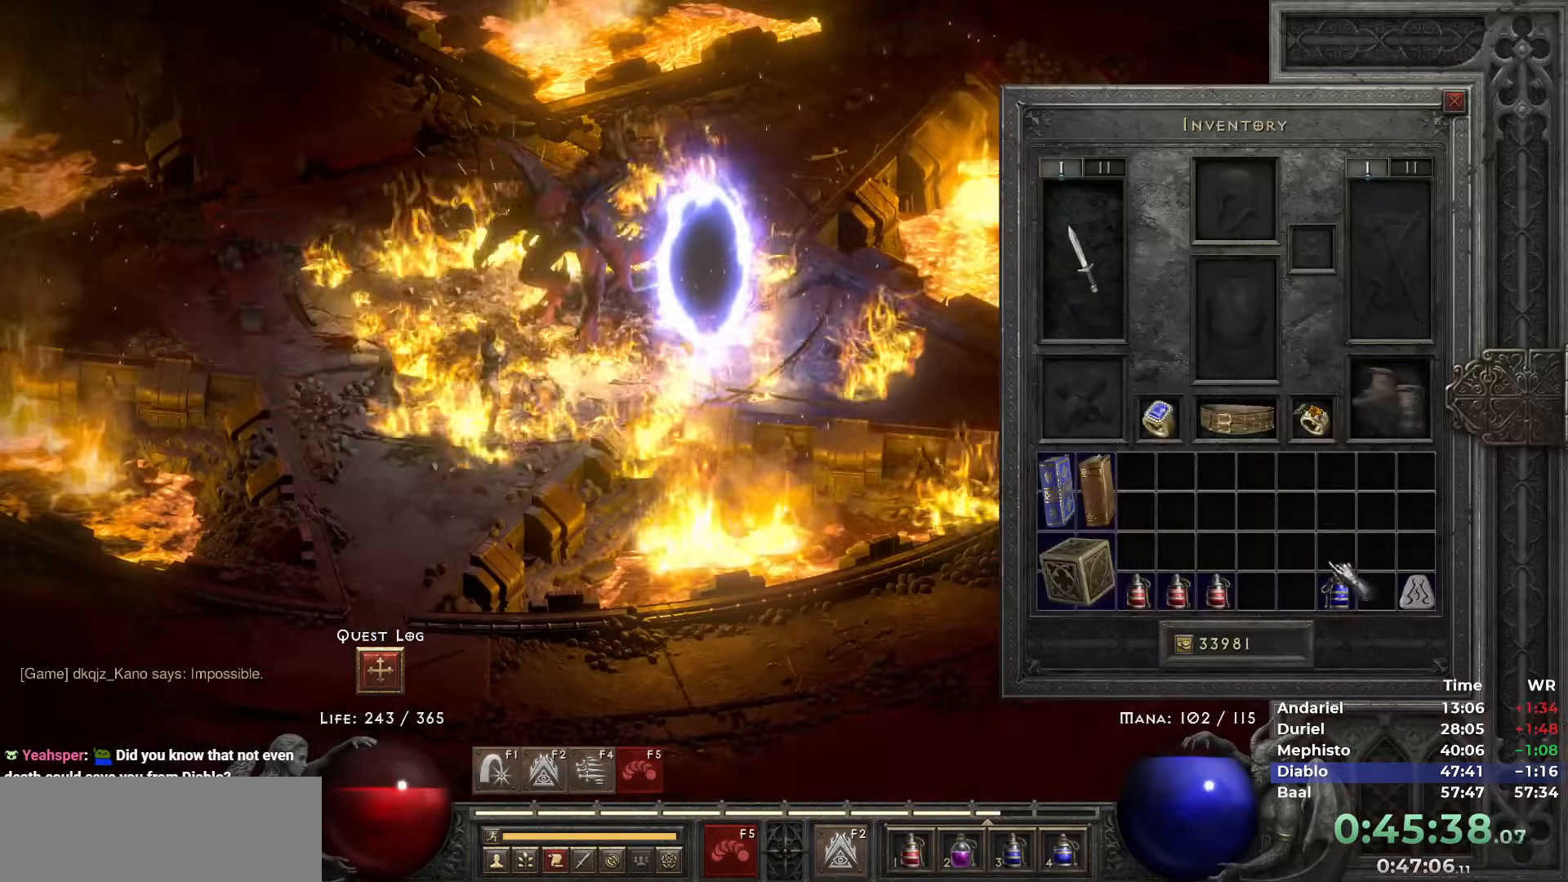
{"keys": [], "mouse": [], "events": [[17, "mouse_left", "down"], [50, "mouse_left", "up"], [100, "shift", "up"], [150, "space", "down"], [183, "space", "up"], [233, "mouse_left", "down"], [333, "mouse_left", "up"], [383, "1", "down"], [383, "mouse_left", "down"], [433, "1", "up"], [467, "mouse_left", "up"]]}
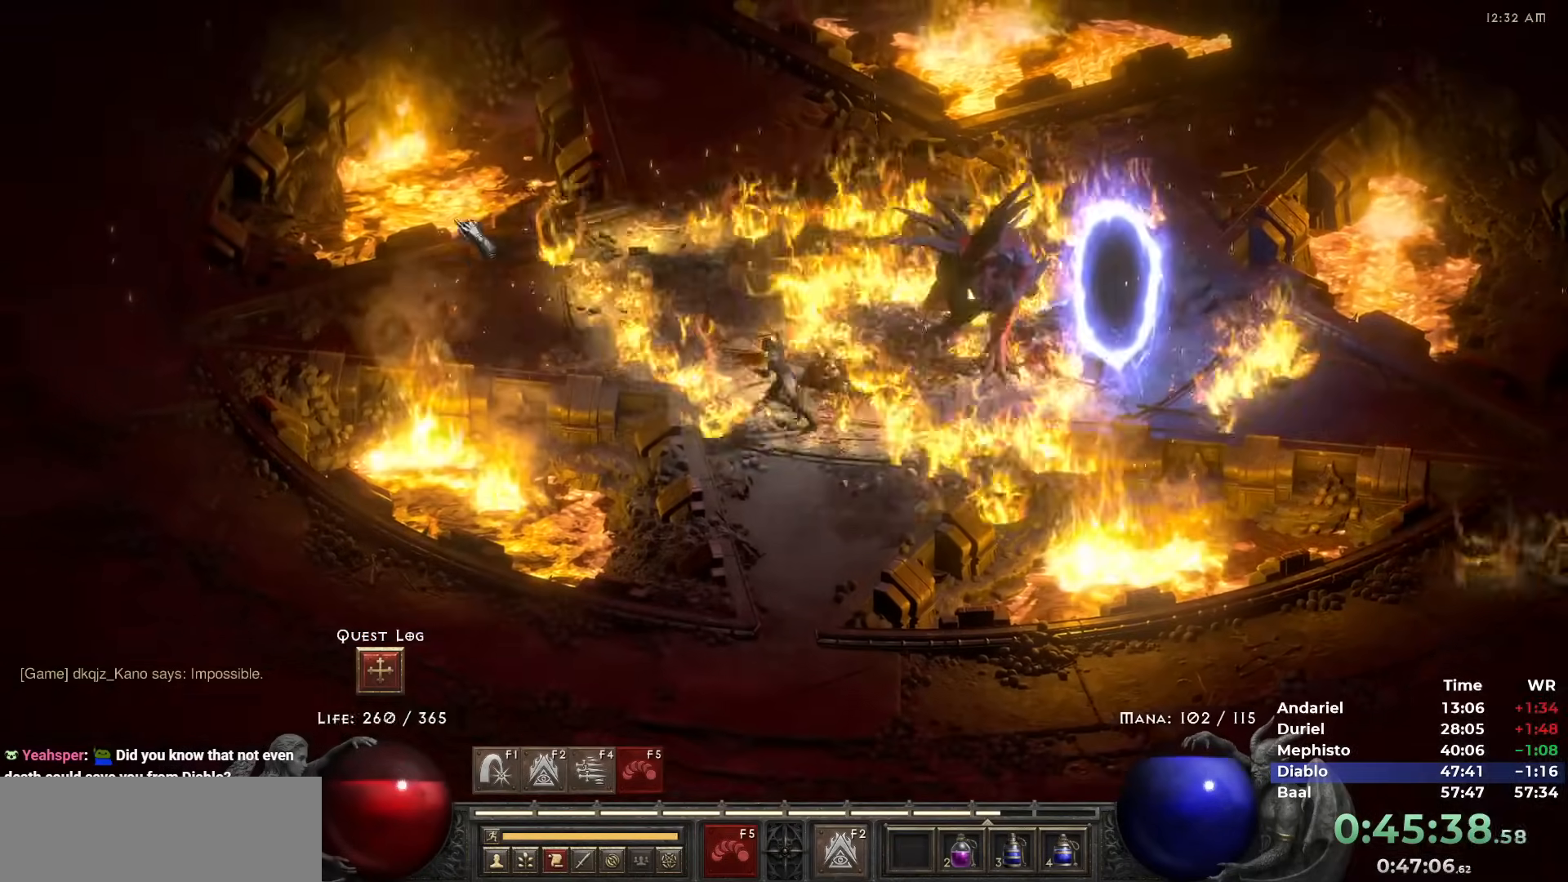
{"keys": [], "mouse": ["right"], "events": [[17, "mouse_left", "down"], [117, "mouse_left", "up"], [200, "mouse_right", "down"], [300, "mouse_right", "up"], [350, "mouse_right", "down"]]}
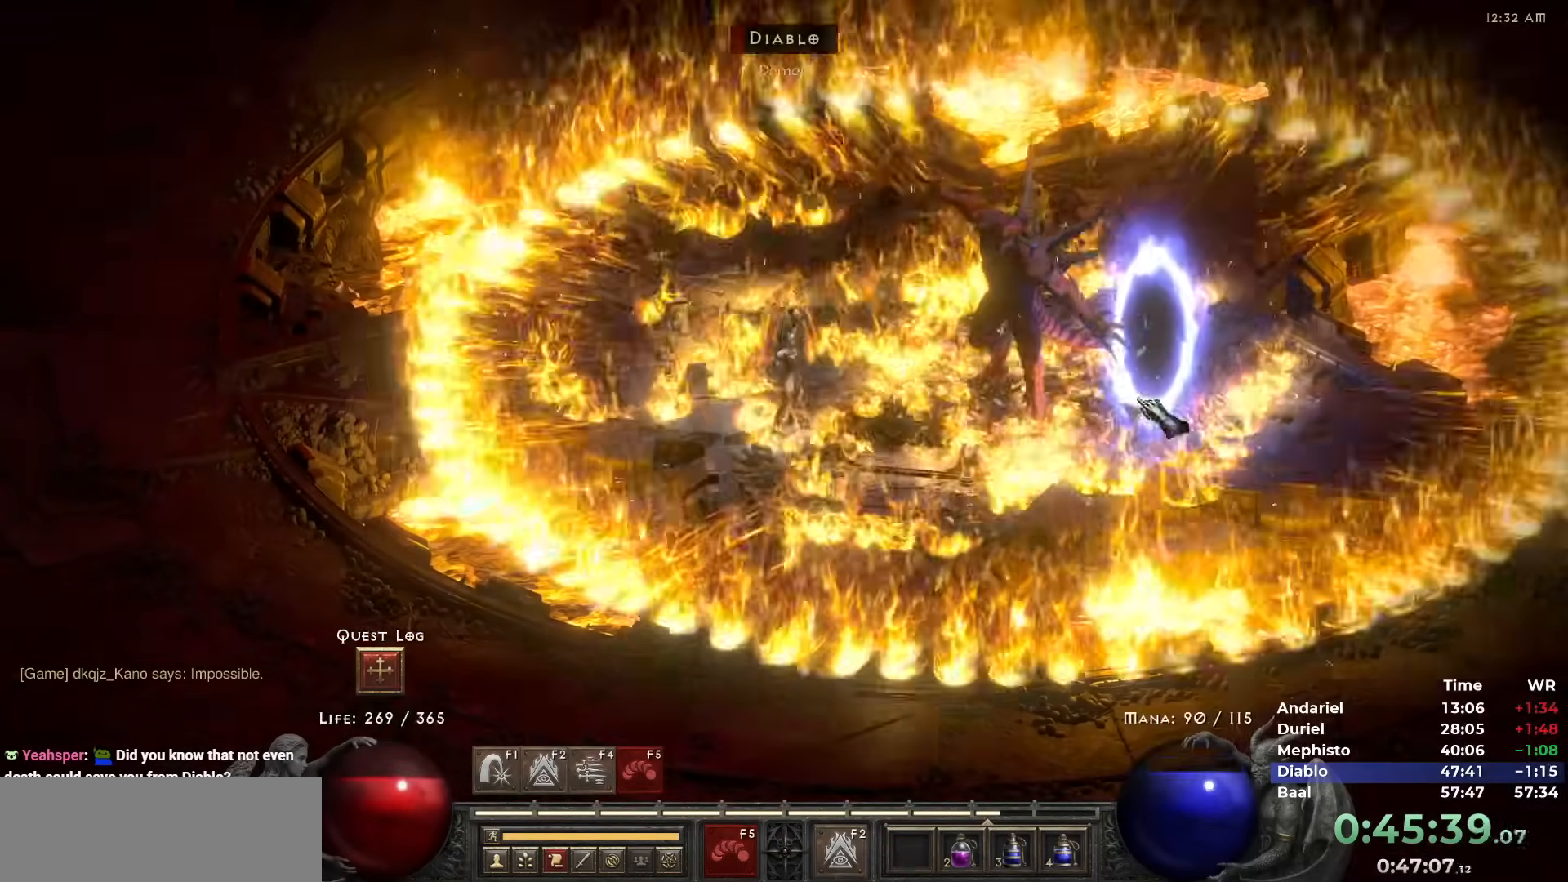
{"keys": ["shift"], "mouse": [], "events": [[83, "i", "down"], [133, "i", "up"], [267, "shift", "down"], [367, "mouse_right", "up"], [467, "mouse_left", "down"], [500, "mouse_left", "up"]]}
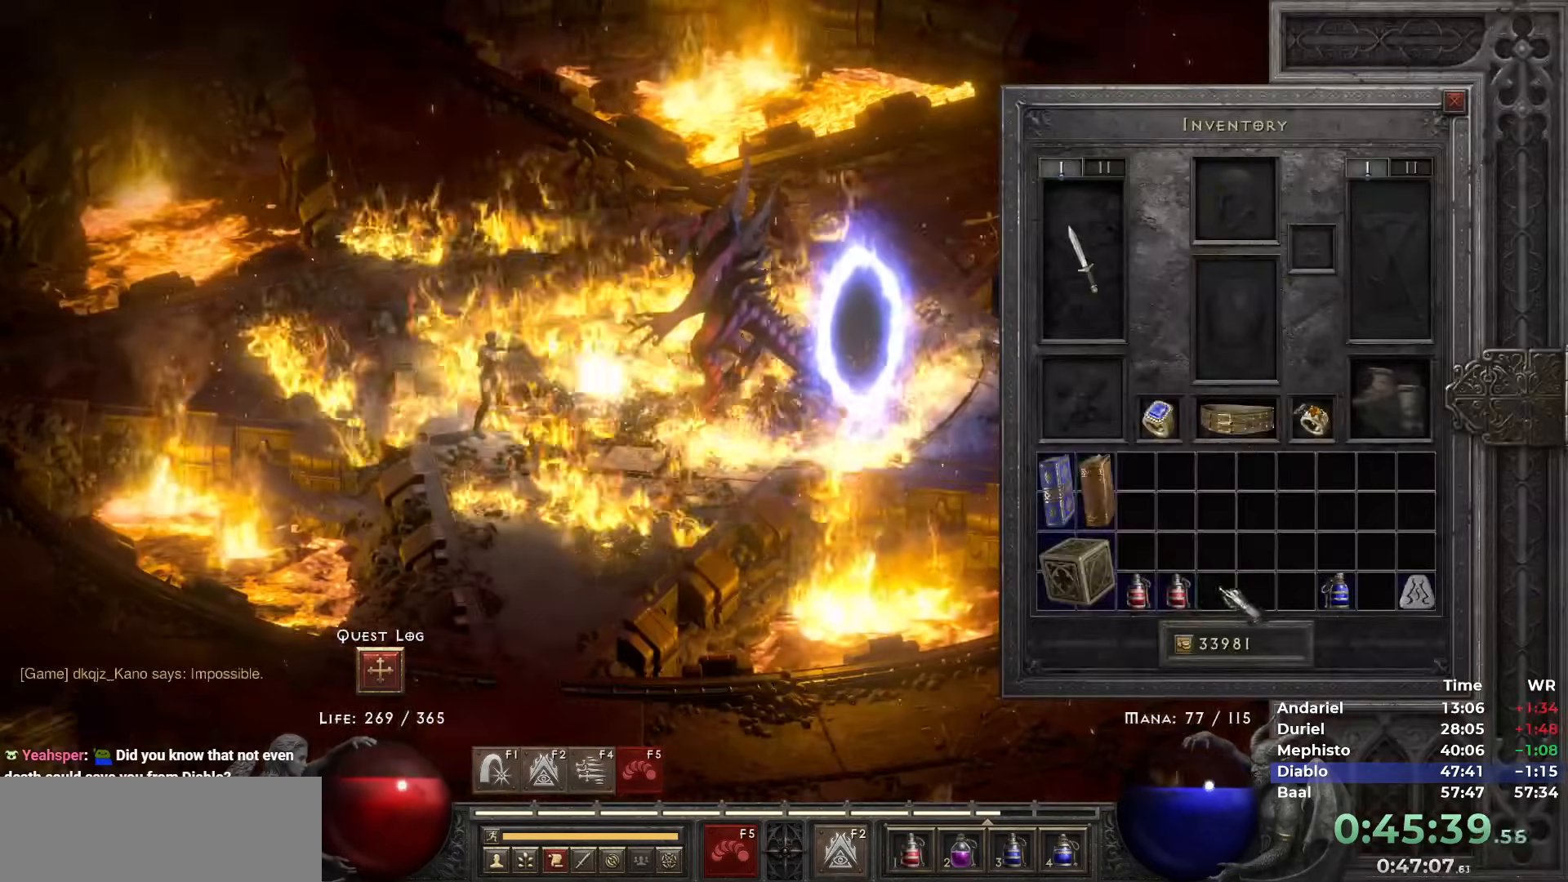
{"keys": ["shift"], "mouse": [], "events": [[100, "mouse_left", "down"], [150, "mouse_left", "up"], [233, "mouse_left", "down"], [283, "mouse_left", "up"], [383, "mouse_left", "down"], [433, "mouse_left", "up"]]}
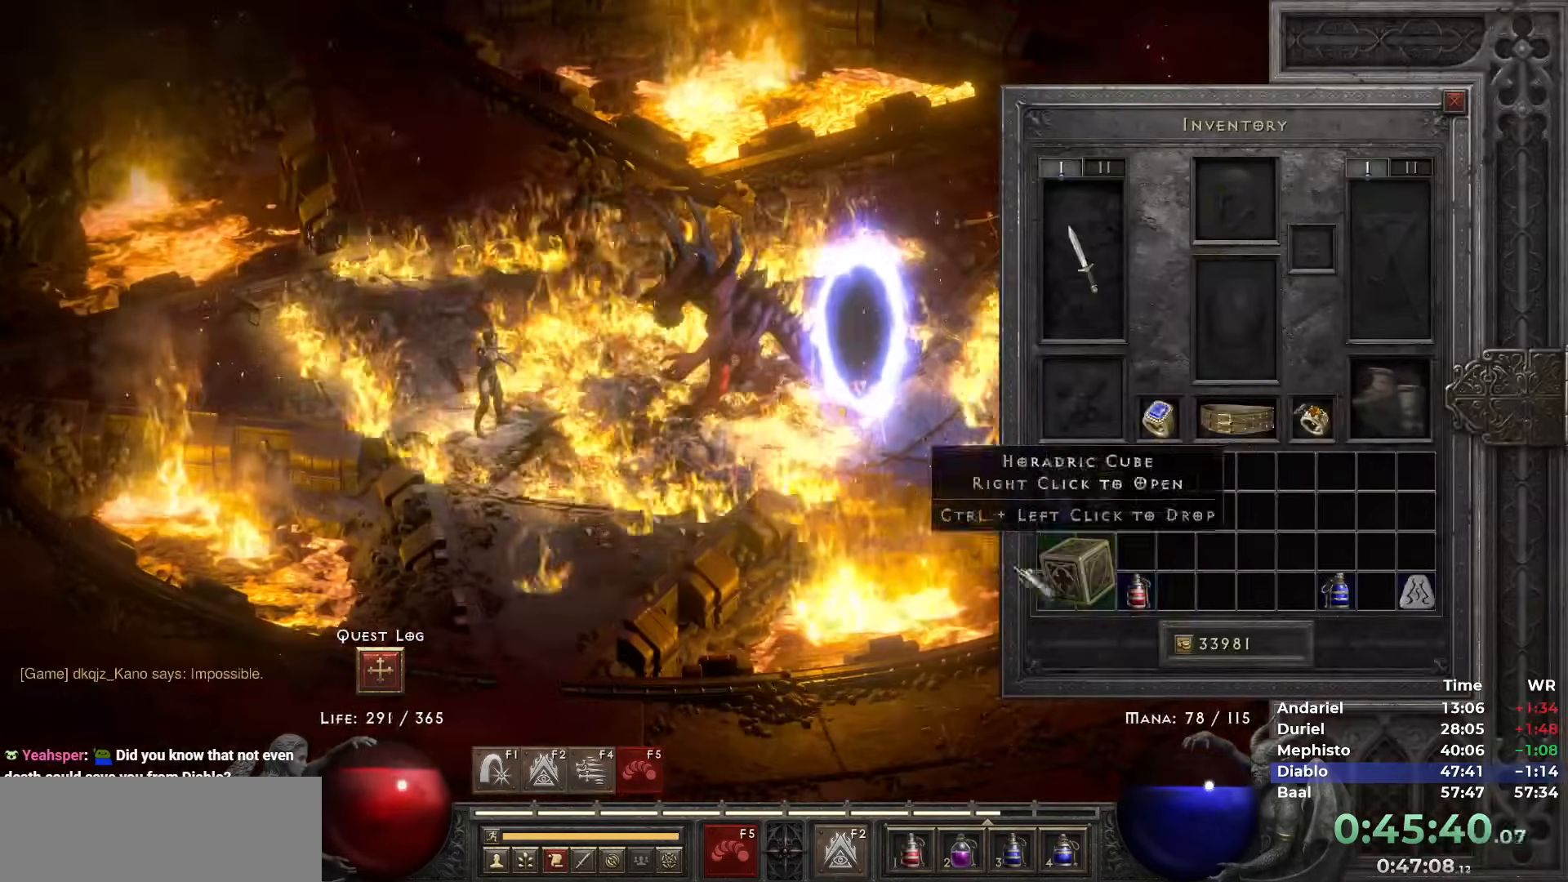
{"keys": [], "mouse": ["right"], "events": [[17, "shift", "up"], [67, "space", "down"], [117, "space", "up"], [167, "mouse_left", "down"], [250, "mouse_left", "up"], [350, "mouse_right", "down"]]}
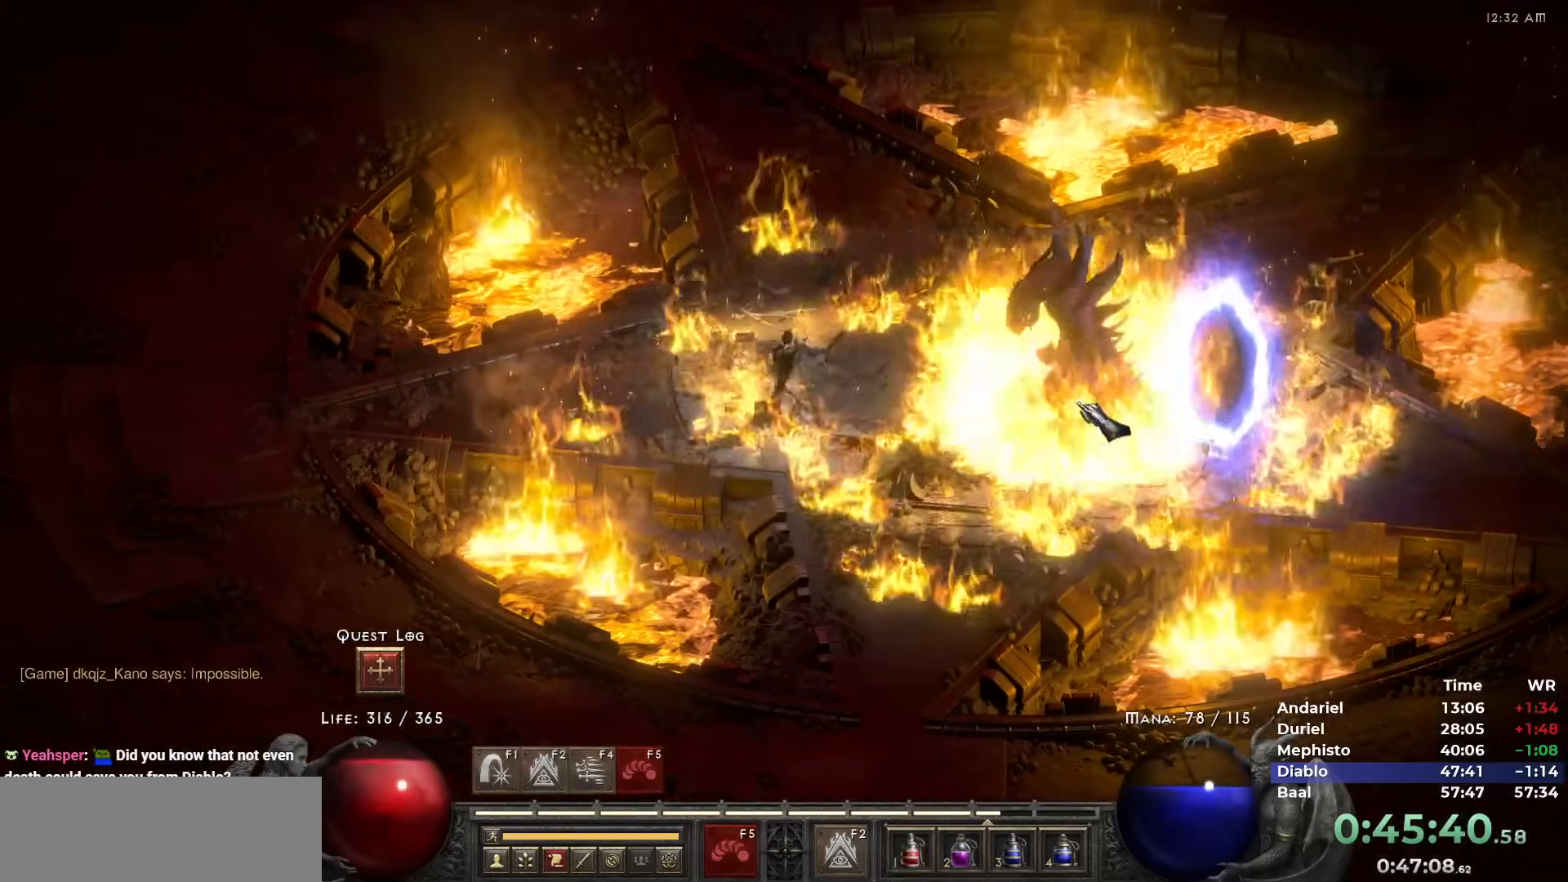
{"keys": [], "mouse": [], "events": [[267, "3", "down"], [367, "3", "up"], [467, "mouse_right", "up"]]}
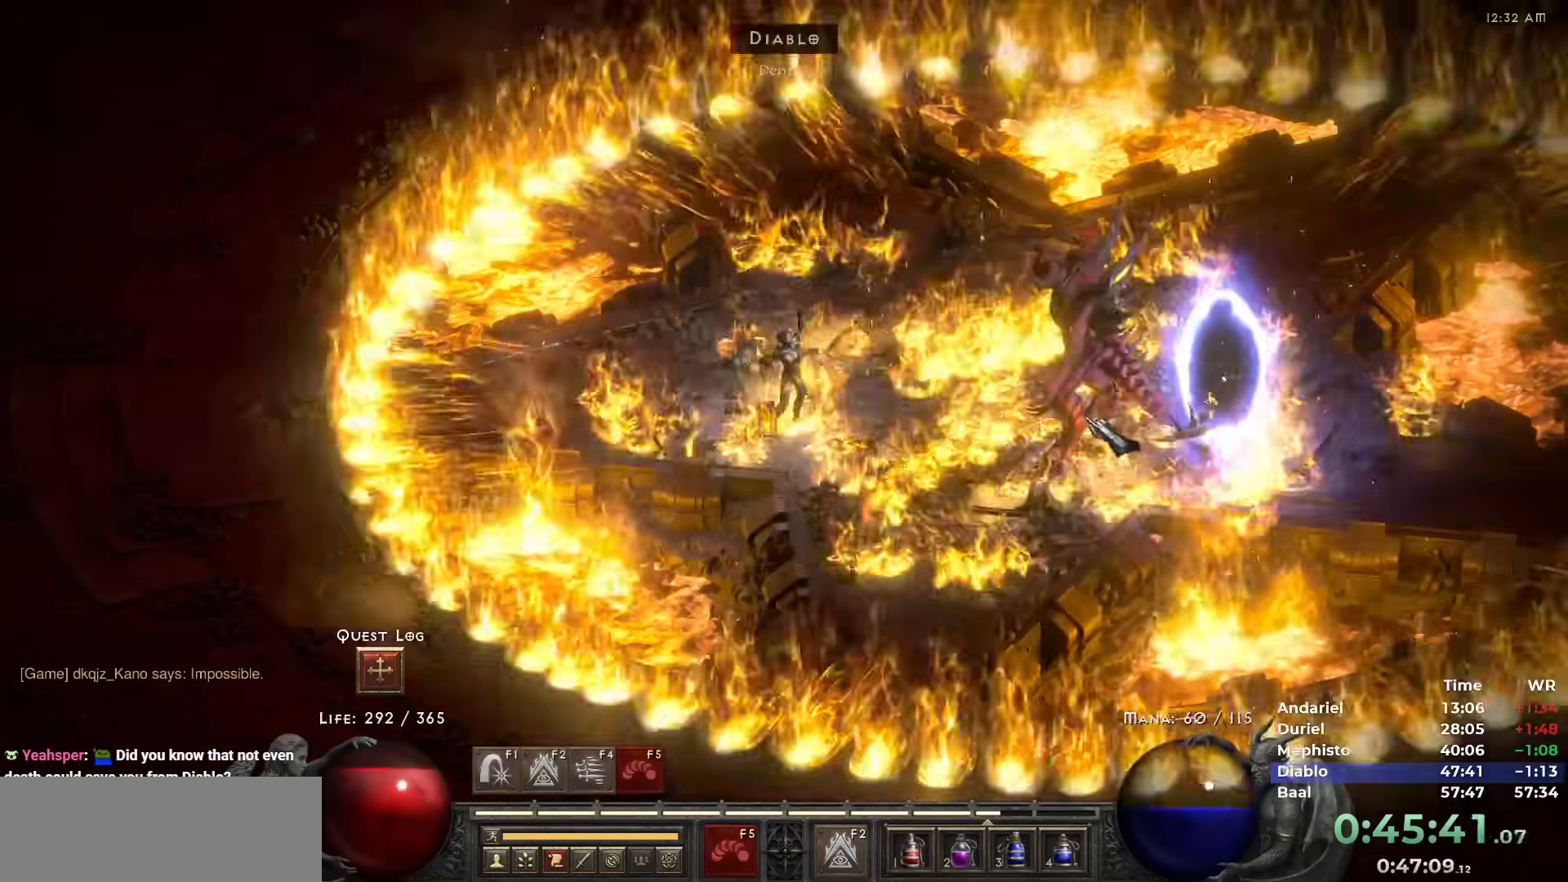
{"keys": [], "mouse": [], "events": [[50, "mouse_right", "down"], [283, "mouse_right", "up"], [383, "mouse_right", "down"], [467, "mouse_right", "up"]]}
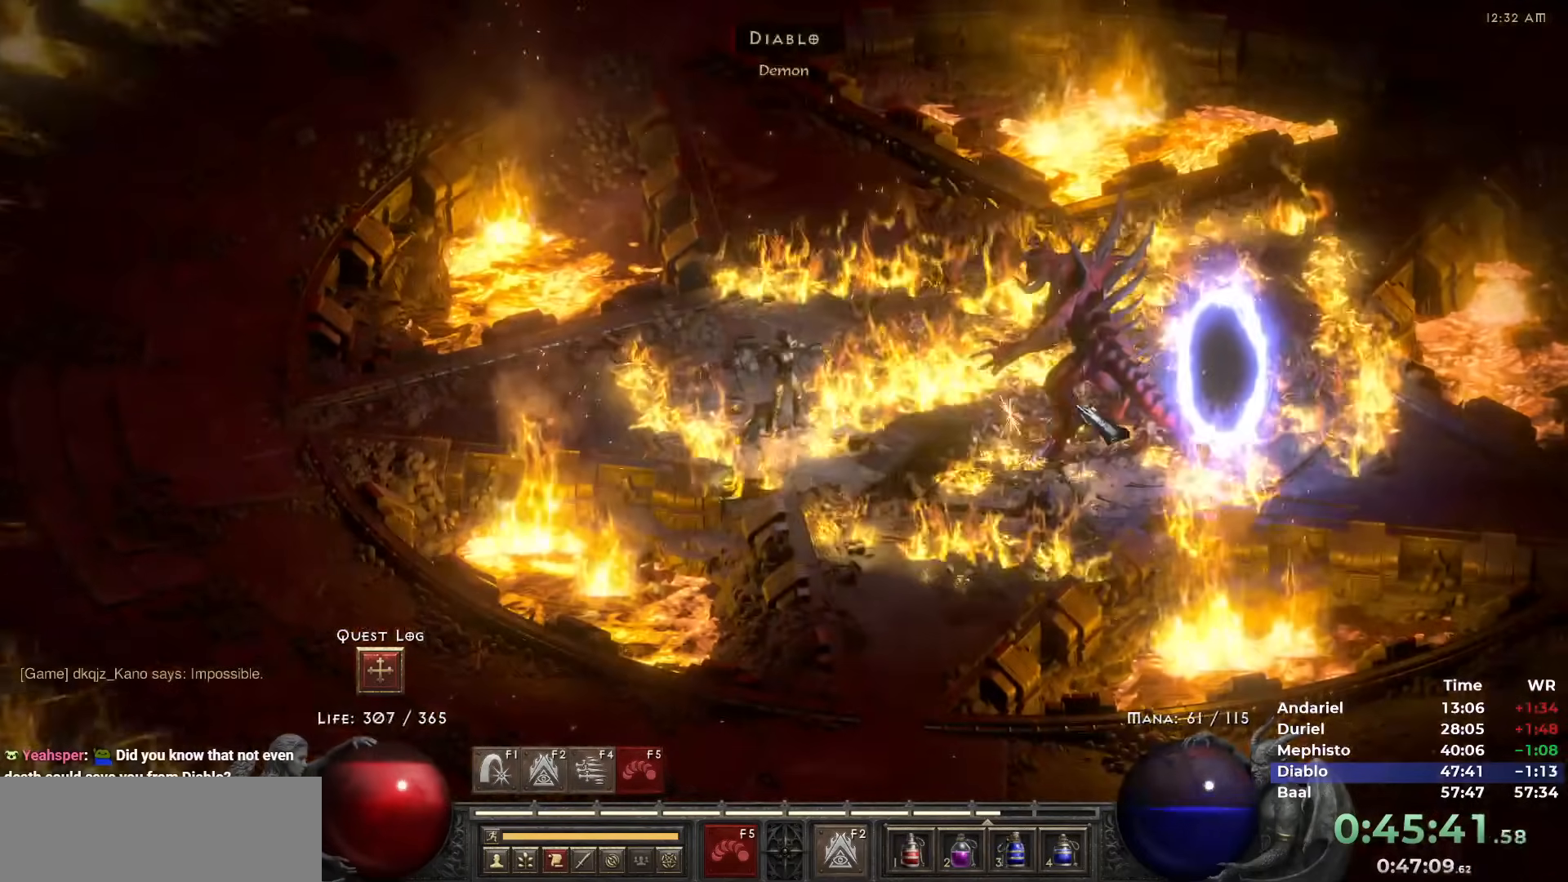
{"keys": [], "mouse": ["right"], "events": [[17, "mouse_right", "down"], [117, "mouse_right", "up"], [200, "mouse_right", "down"], [250, "mouse_right", "up"], [350, "mouse_right", "down"], [433, "mouse_right", "up"], [483, "mouse_right", "down"]]}
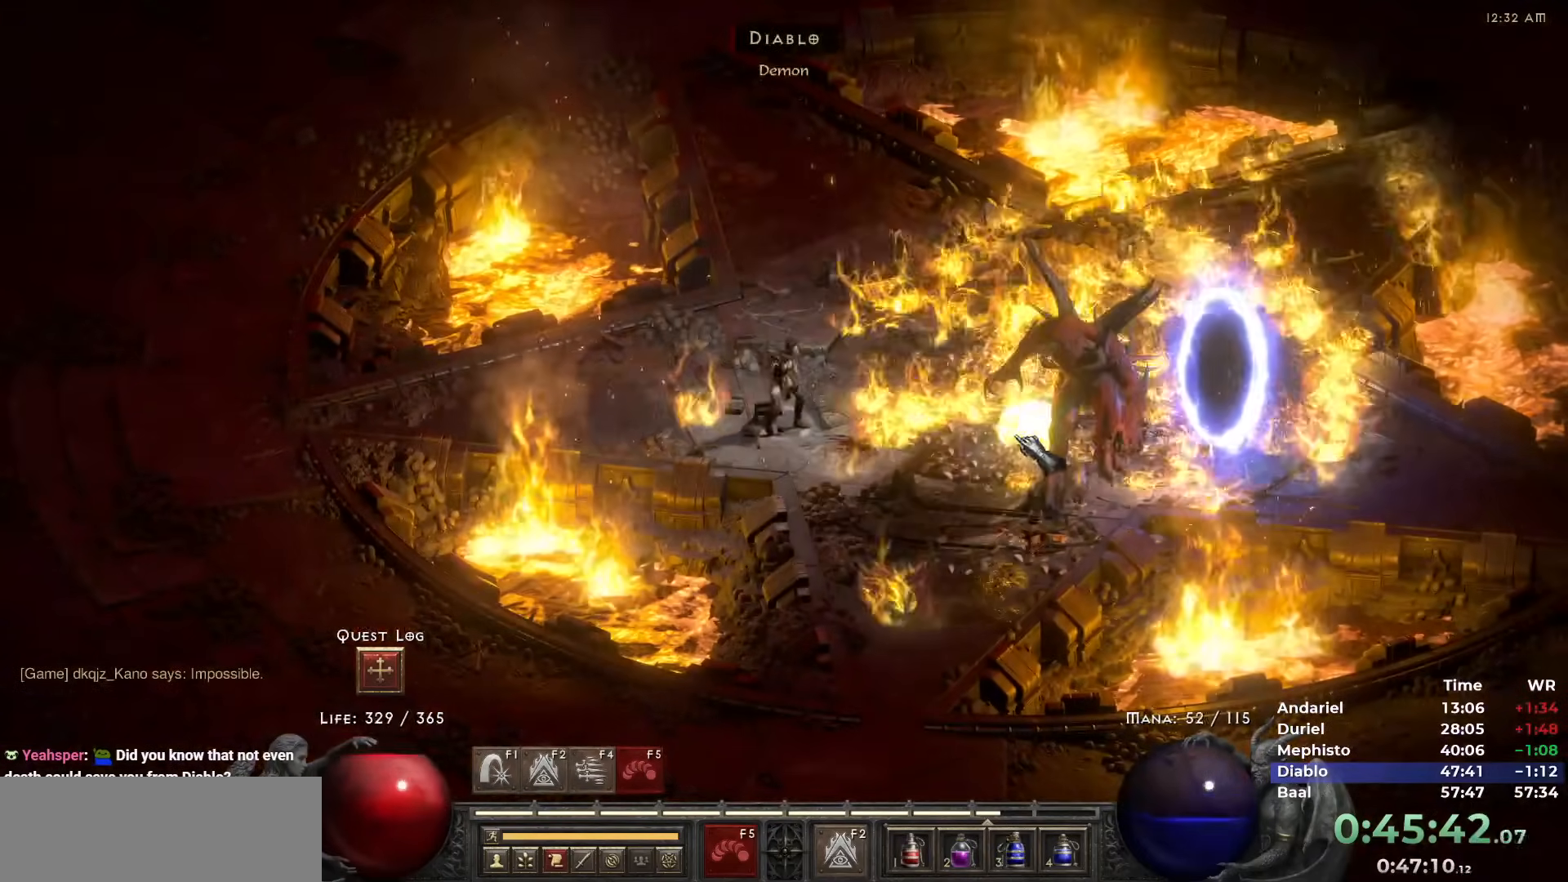
{"keys": [], "mouse": [], "events": [[83, "mouse_right", "up"], [217, "mouse_left", "down"], [317, "mouse_left", "up"], [417, "mouse_right", "down"], [500, "mouse_right", "up"]]}
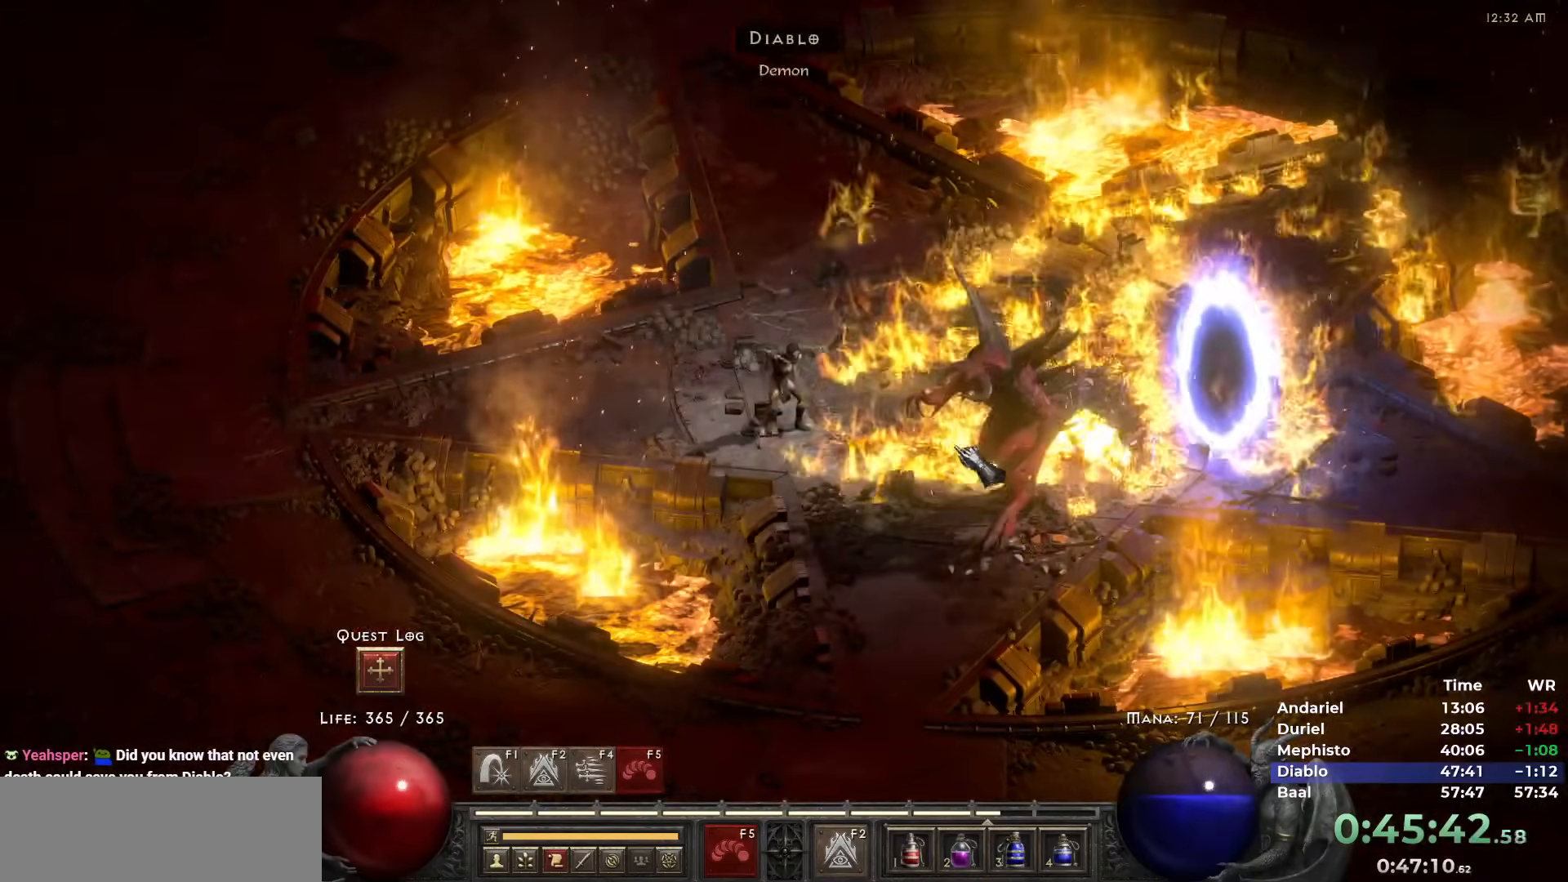
{"keys": [], "mouse": [], "events": [[50, "mouse_right", "down"], [150, "mouse_right", "up"], [233, "mouse_left", "down"], [283, "mouse_left", "up"], [383, "mouse_left", "down"], [467, "mouse_left", "up"]]}
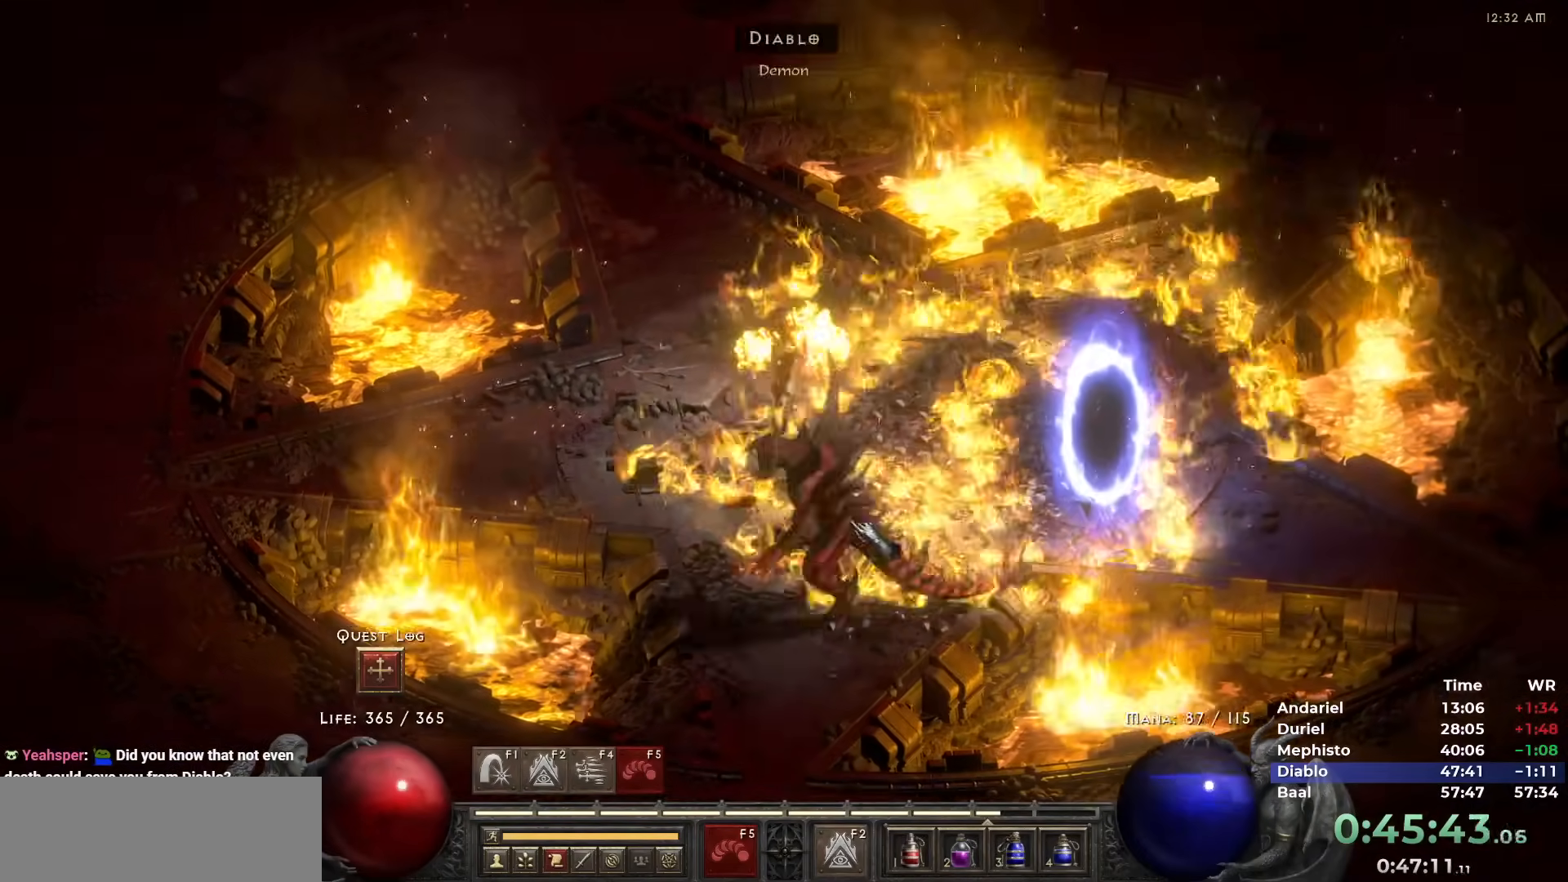
{"keys": [], "mouse": [], "events": [[17, "mouse_right", "down"], [117, "mouse_right", "up"], [167, "mouse_right", "down"], [300, "mouse_right", "up"], [400, "mouse_left", "down"], [433, "mouse_left", "up"]]}
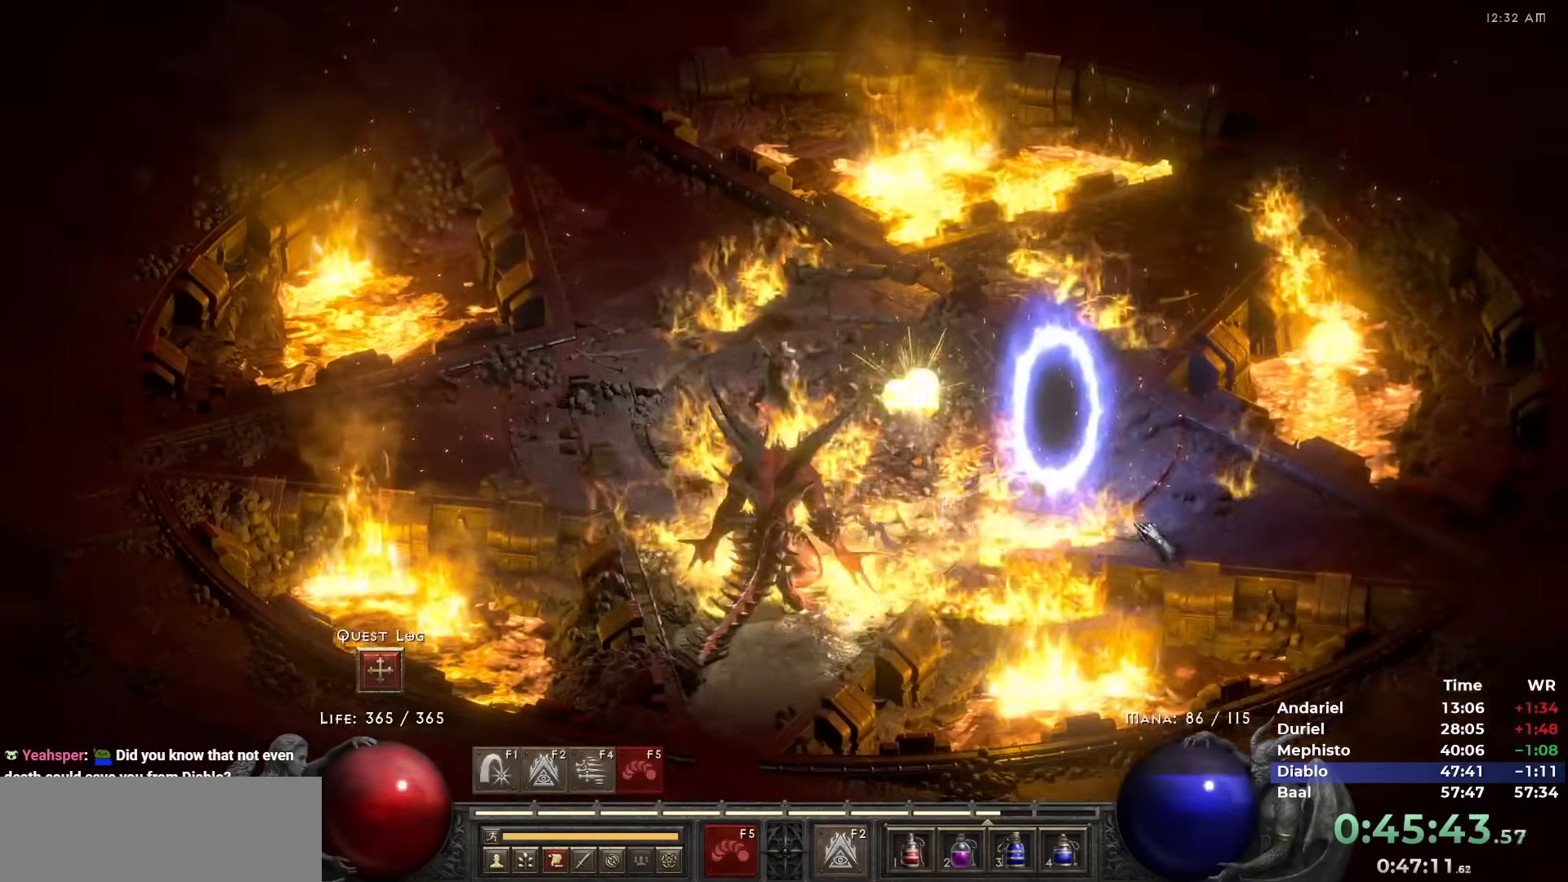
{"keys": [], "mouse": [], "events": [[33, "mouse_left", "down"], [133, "mouse_left", "up"], [217, "mouse_right", "down"], [317, "mouse_right", "up"], [417, "mouse_right", "down"], [467, "mouse_right", "up"]]}
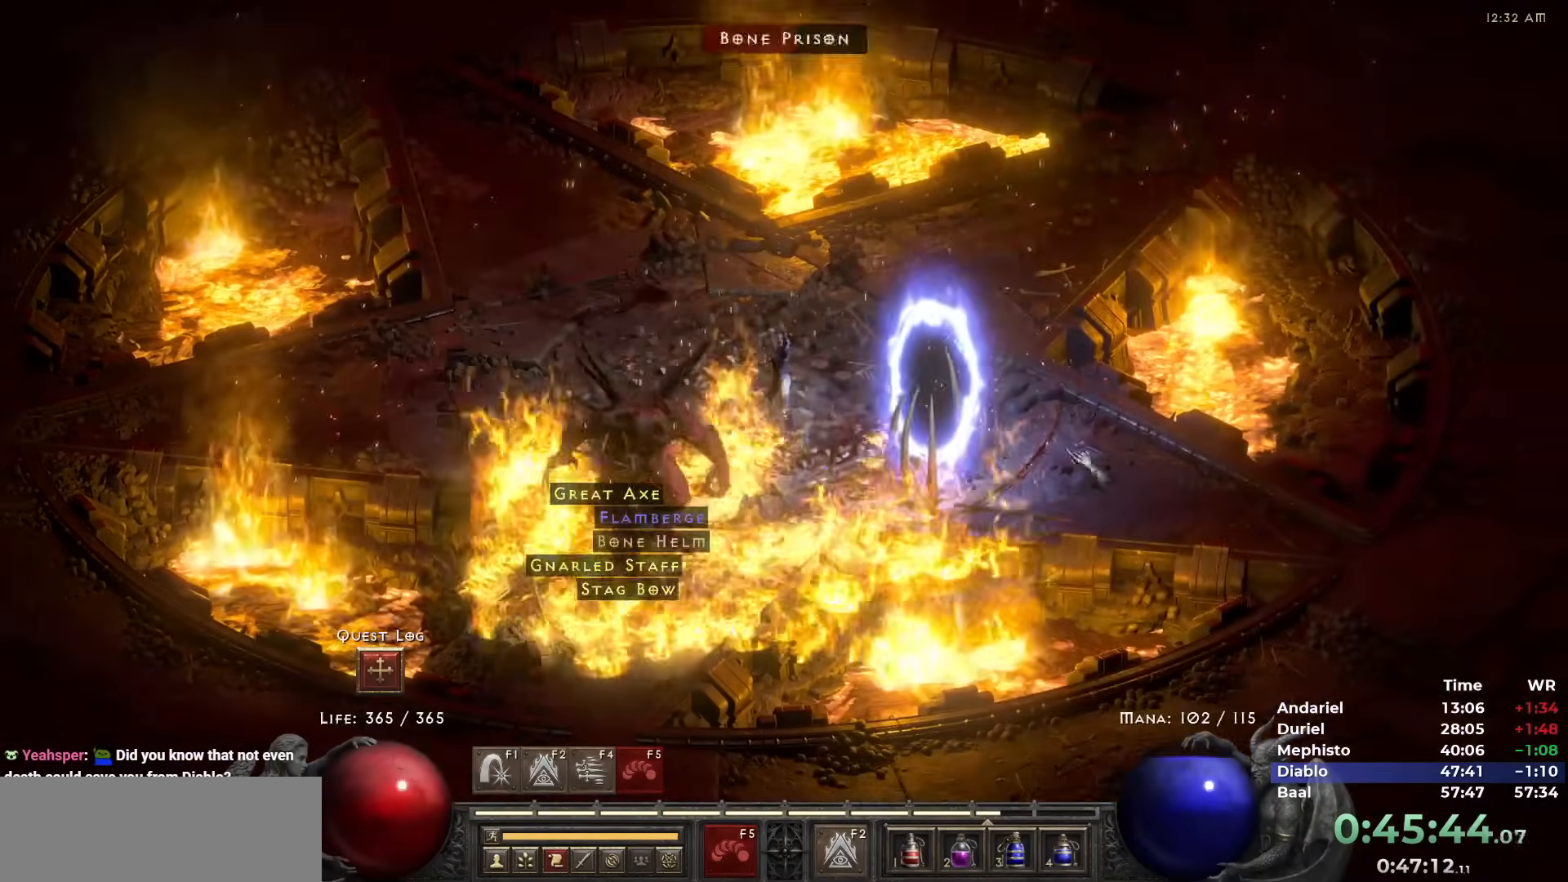
{"keys": [], "mouse": [], "events": [[50, "mouse_left", "down"], [150, "mouse_left", "up"], [183, "mouse_left", "down"], [283, "mouse_left", "up"], [333, "mouse_left", "down"], [433, "mouse_left", "up"]]}
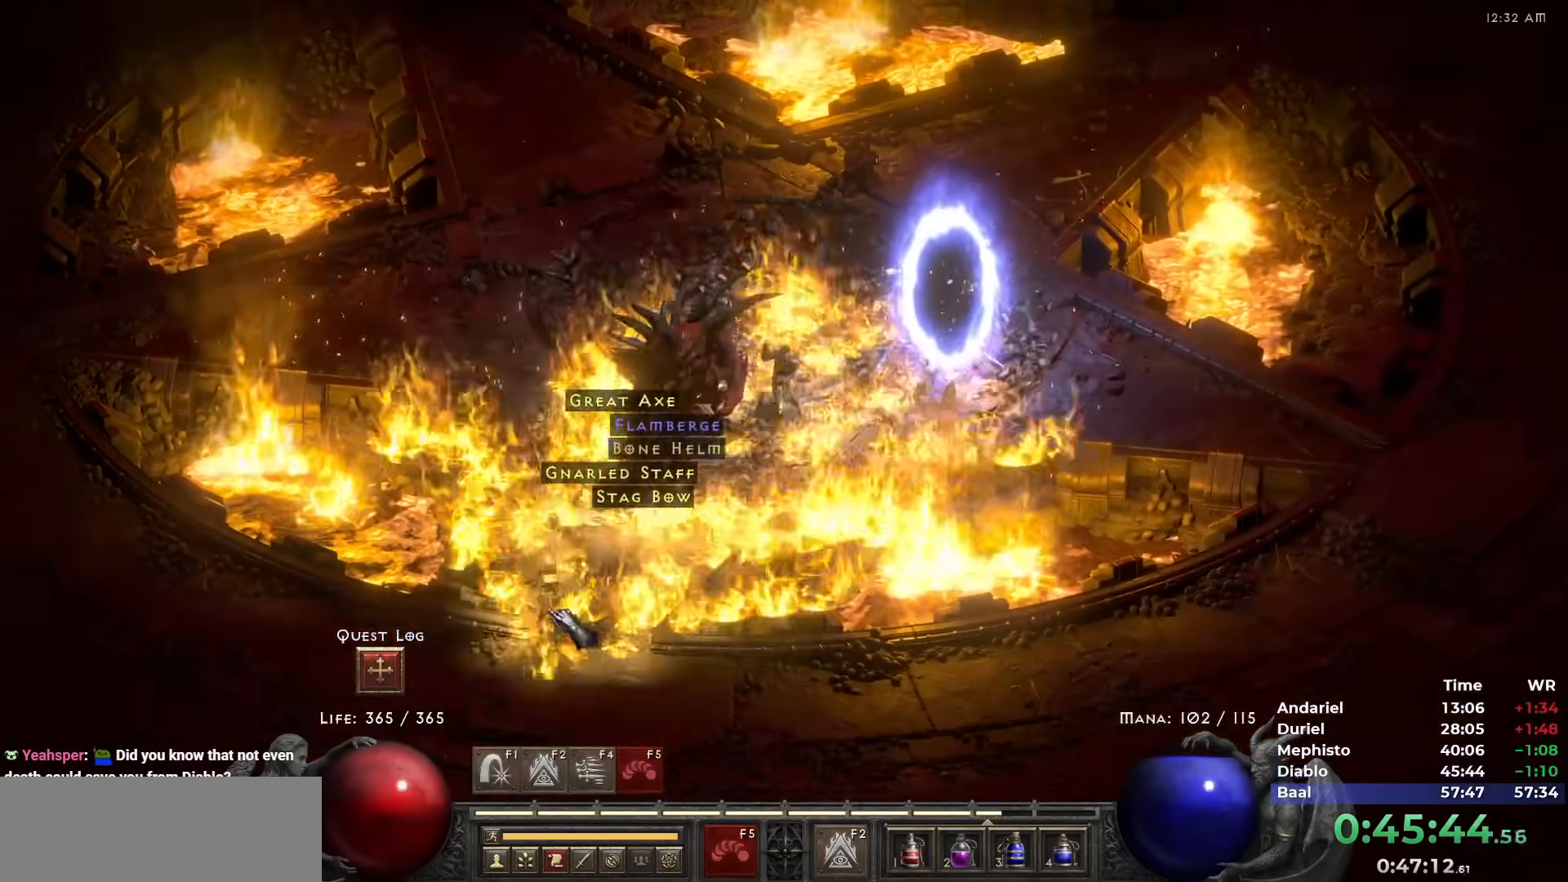
{"keys": [], "mouse": [], "events": [[17, "mouse_left", "down"], [117, "mouse_left", "up"], [250, "mouse_left", "down"], [350, "mouse_left", "up"]]}
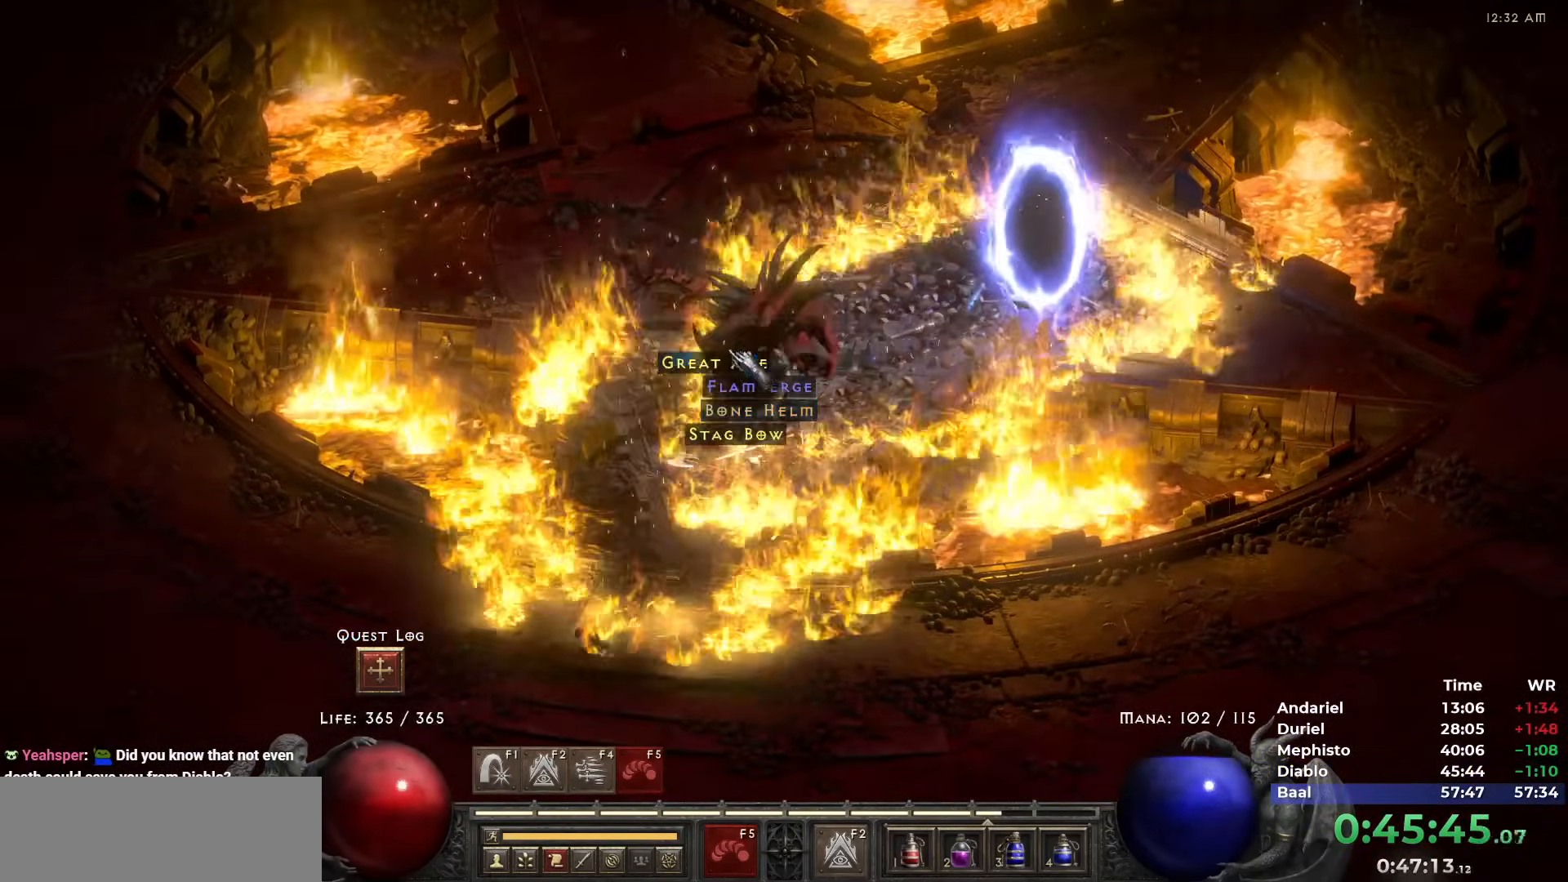
{"keys": [], "mouse": ["left"], "events": [[183, "mouse_left", "down"], [217, "mouse_left", "up"], [500, "mouse_left", "down"]]}